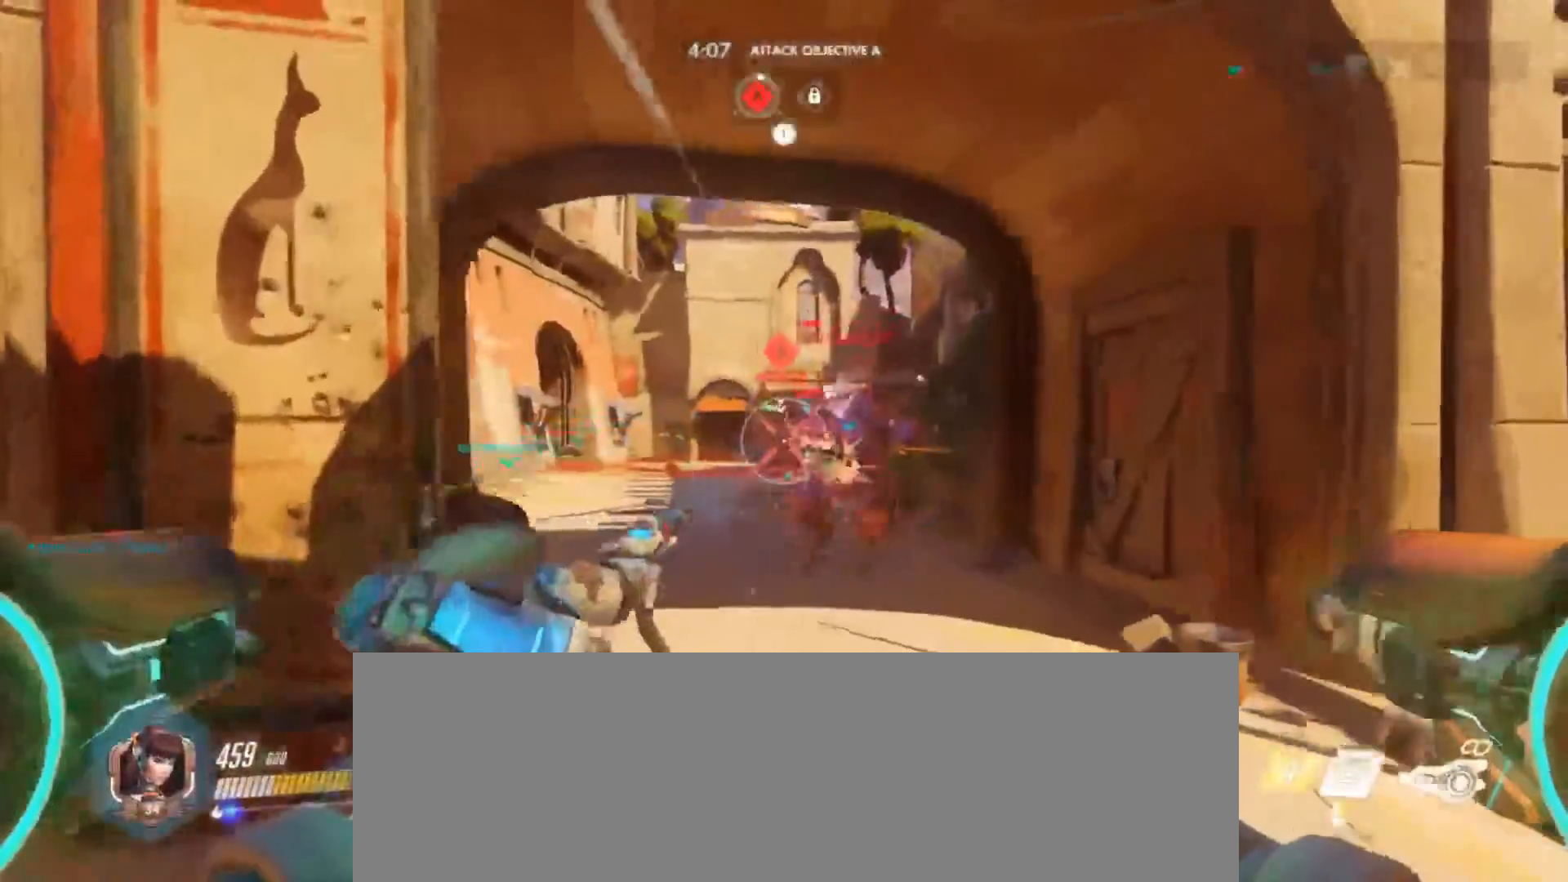
Gameplay with keyboard and mouse; each line is a JSON object with the keys and mouse buttons held at the frame after it. "events" lists presses ("down") and releases ("up") of ".", "/", "0", "1", "2", "3", "4", "5", "6", "7", "8", "9", "a", "alt_l", "alt_r", "b", "backslash", "backspace", "c", "caps_lock", "comma", "ctrl_l", "ctrl_r", "d", "e", "equals", "f", "g", "h", "i", "j", "k", "l", "lbracket", "m", "minus", "n", "o", "p", "q", "quote", "r", "rbracket", "return", "s", "semicolon", "shift_l", "shift_r", "space", "super", "t", "tab", "tilde", "u", "v", "w", "x", "y", "z", "mouse_left" and "mouse_right" between this image and that frame as [ms after this image, input, new state], when the widget could be followed in between. "mouse_left", "mouse_right" = the "left", "right" buttons of the "mouse" list. No other keys are recorded. Not read: mouse_move.
{"keys": ["d", "w"], "mouse": ["left"], "events": []}
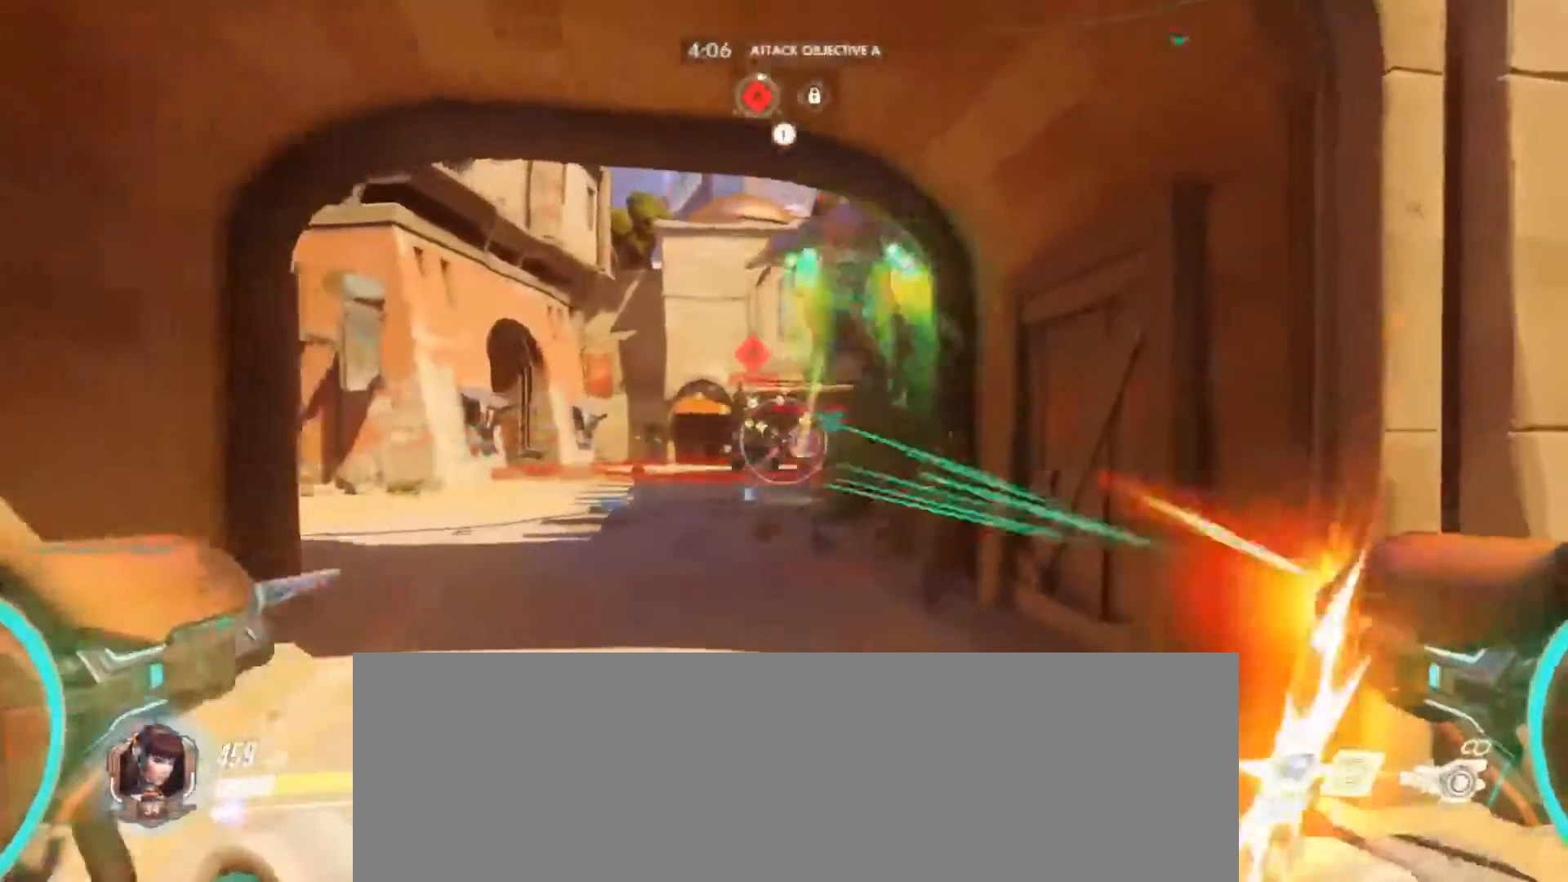
{"keys": ["a", "w"], "mouse": ["left"], "events": [[233, "d", "up"], [367, "a", "down"]]}
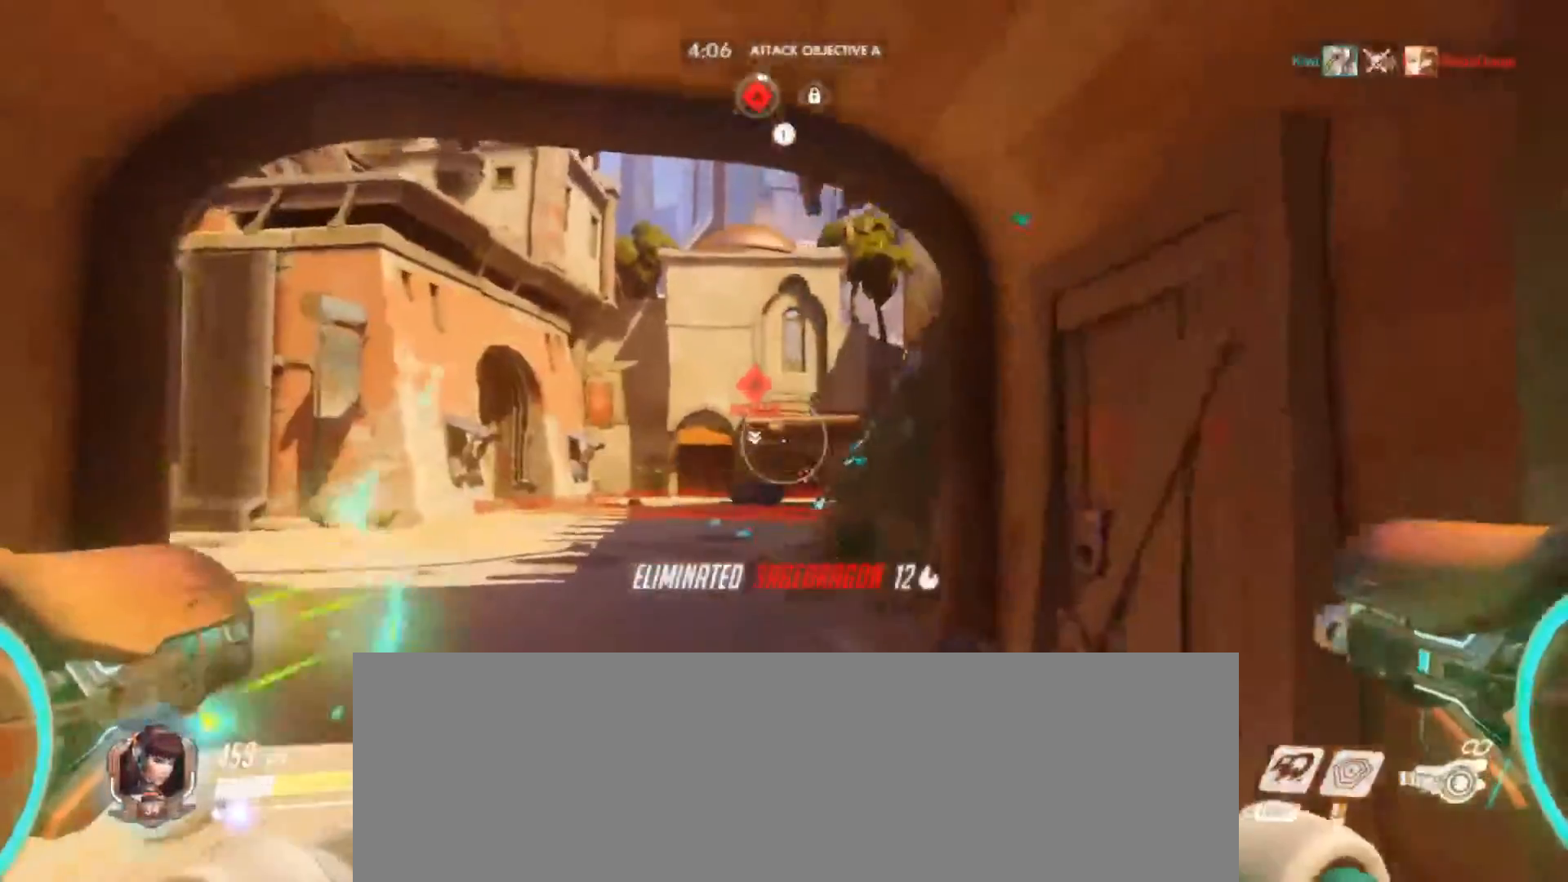
{"keys": ["w"], "mouse": [], "events": [[400, "mouse_left", "up"], [433, "a", "up"]]}
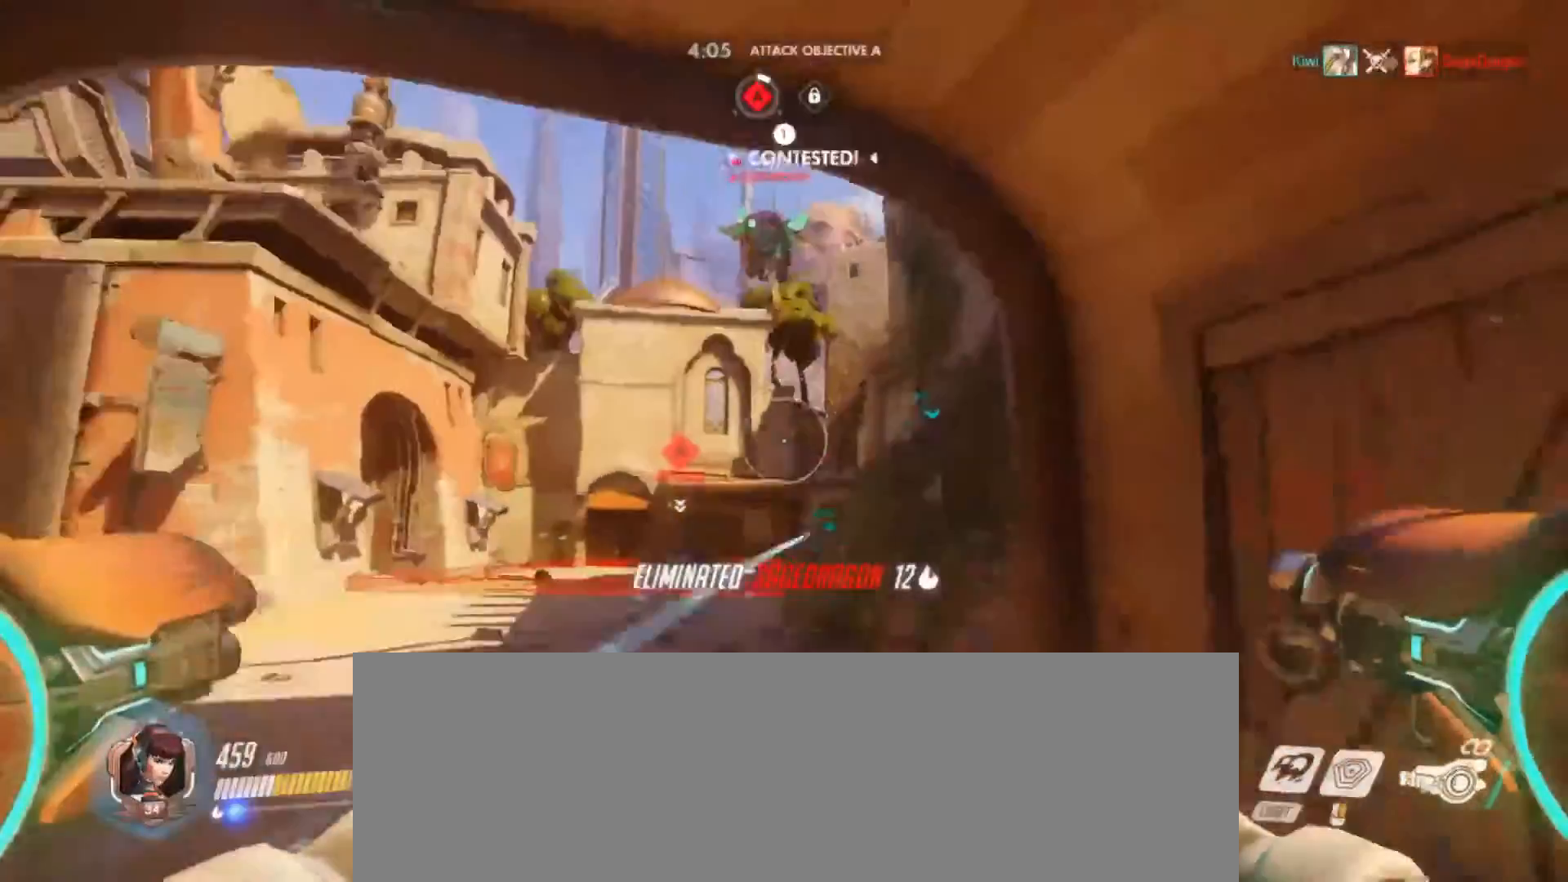
{"keys": ["a", "w"], "mouse": ["left"], "events": [[67, "mouse_left", "down"], [500, "a", "down"]]}
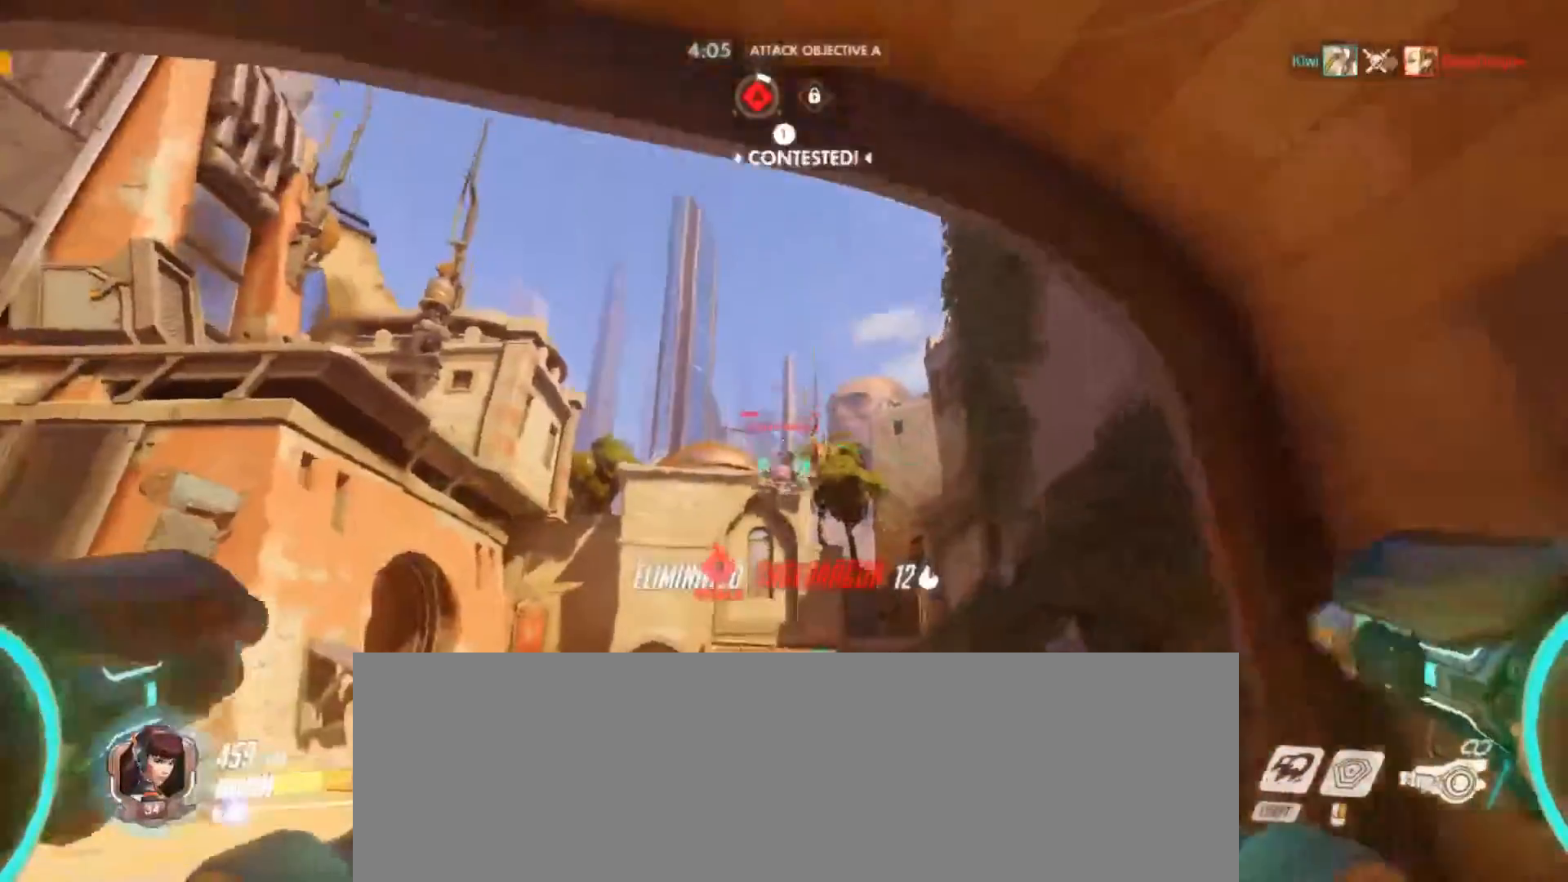
{"keys": ["a", "w"], "mouse": ["left"], "events": []}
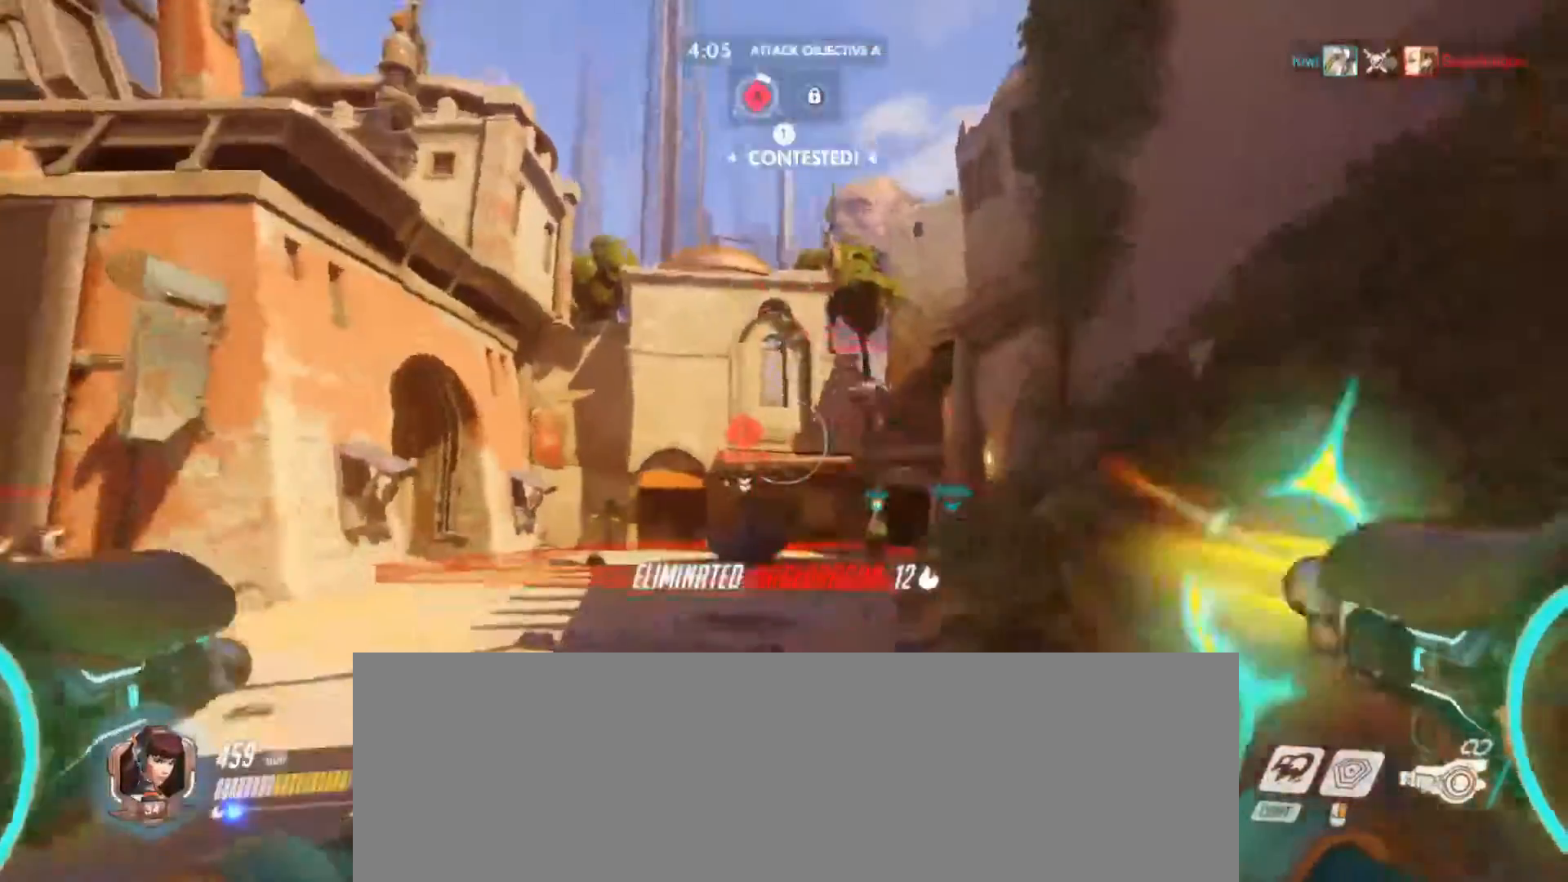
{"keys": ["a", "w"], "mouse": ["left"], "events": []}
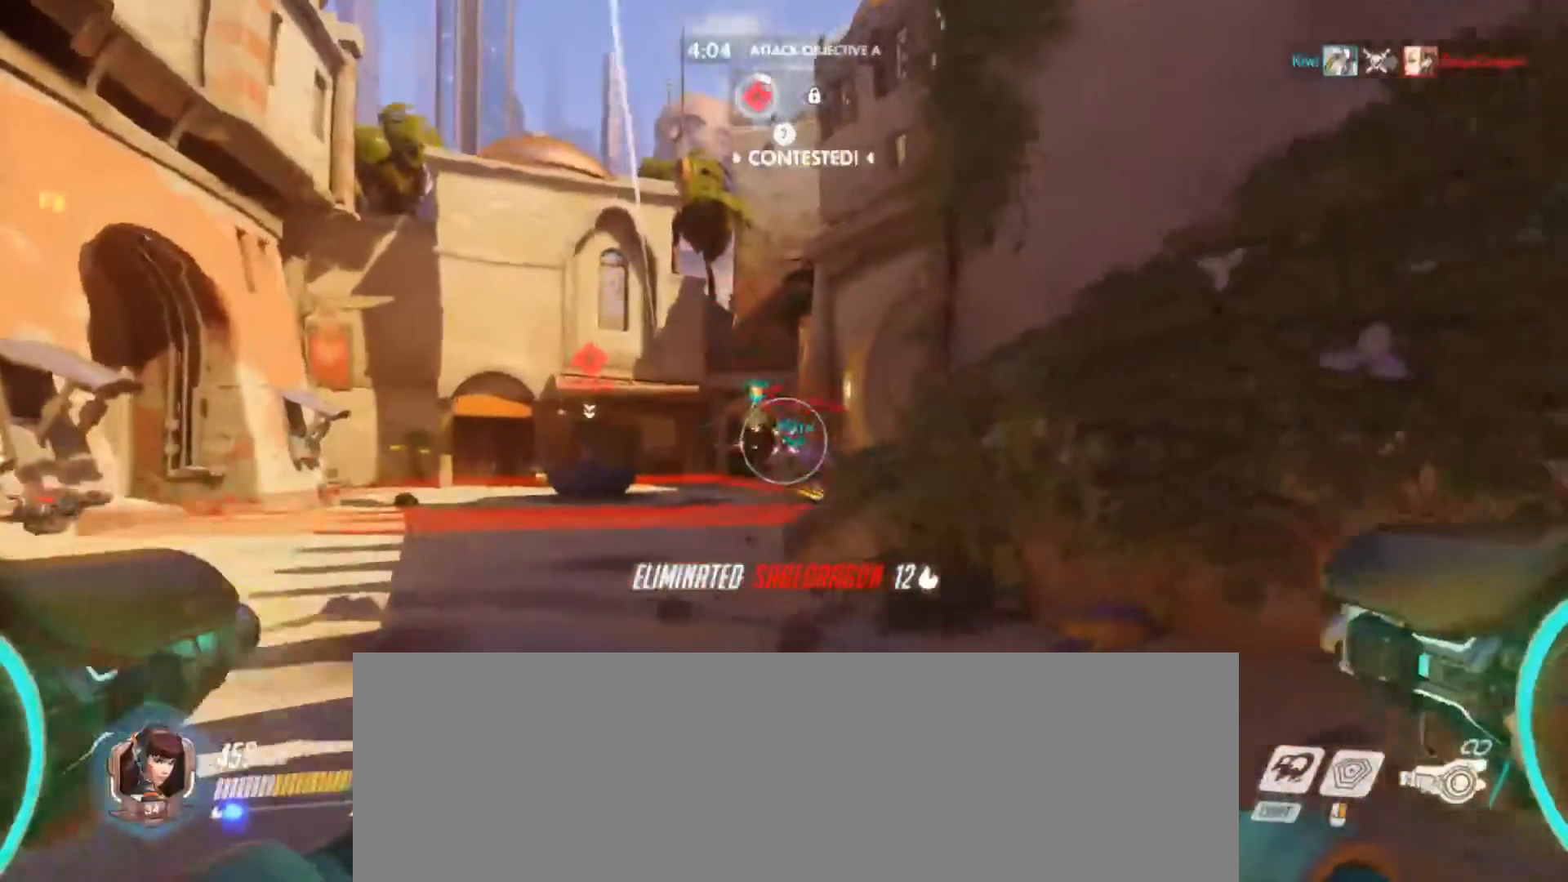
{"keys": ["a", "w"], "mouse": ["left"], "events": []}
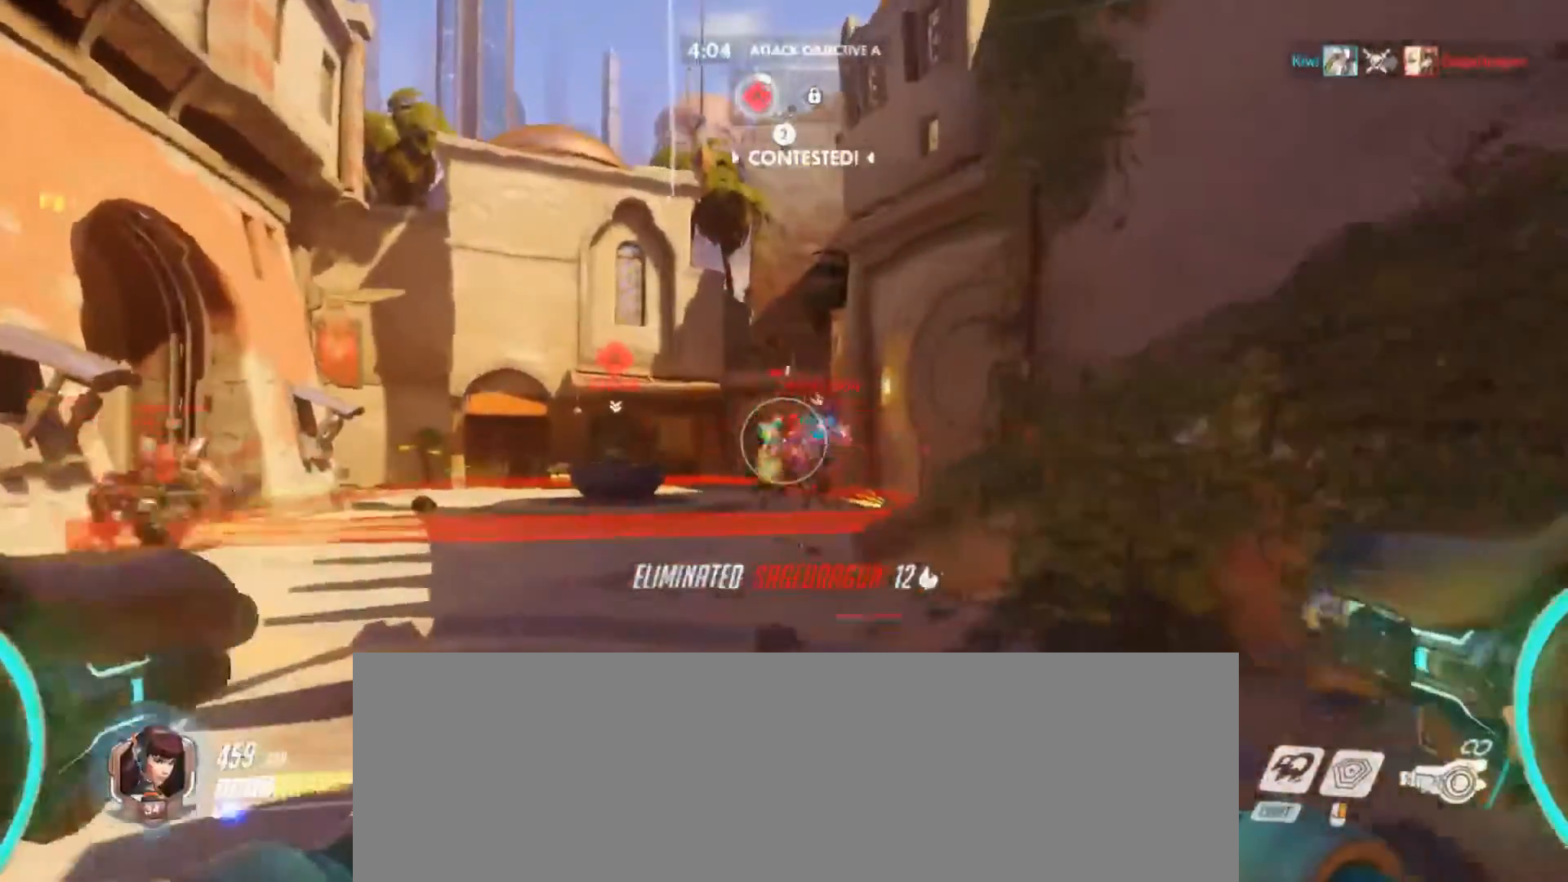
{"keys": ["a", "w"], "mouse": ["left"], "events": []}
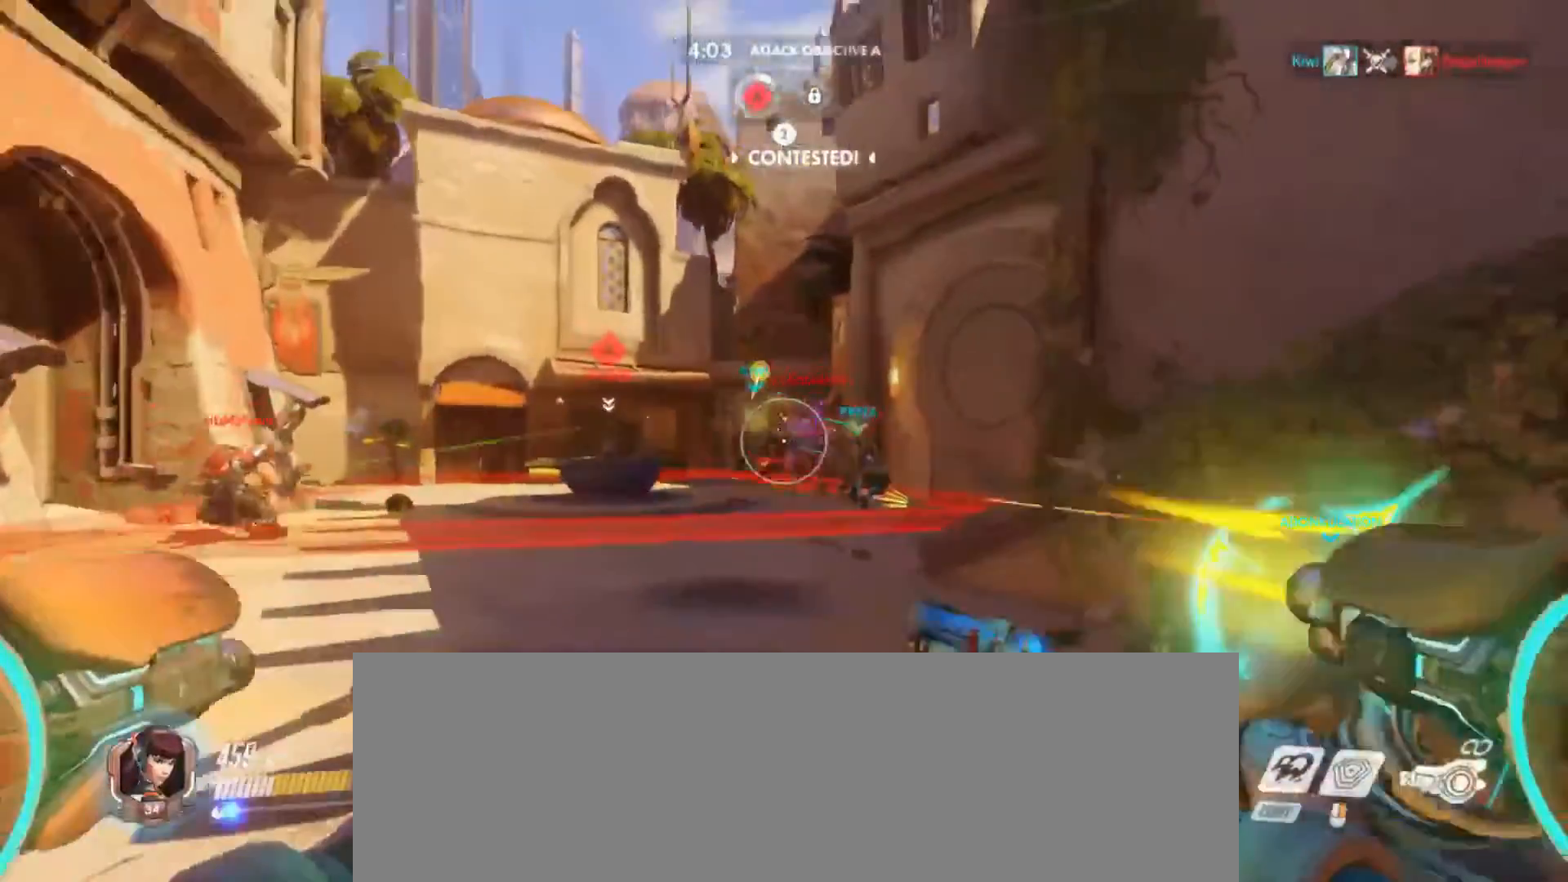
{"keys": ["w"], "mouse": ["left"], "events": [[33, "a", "up"]]}
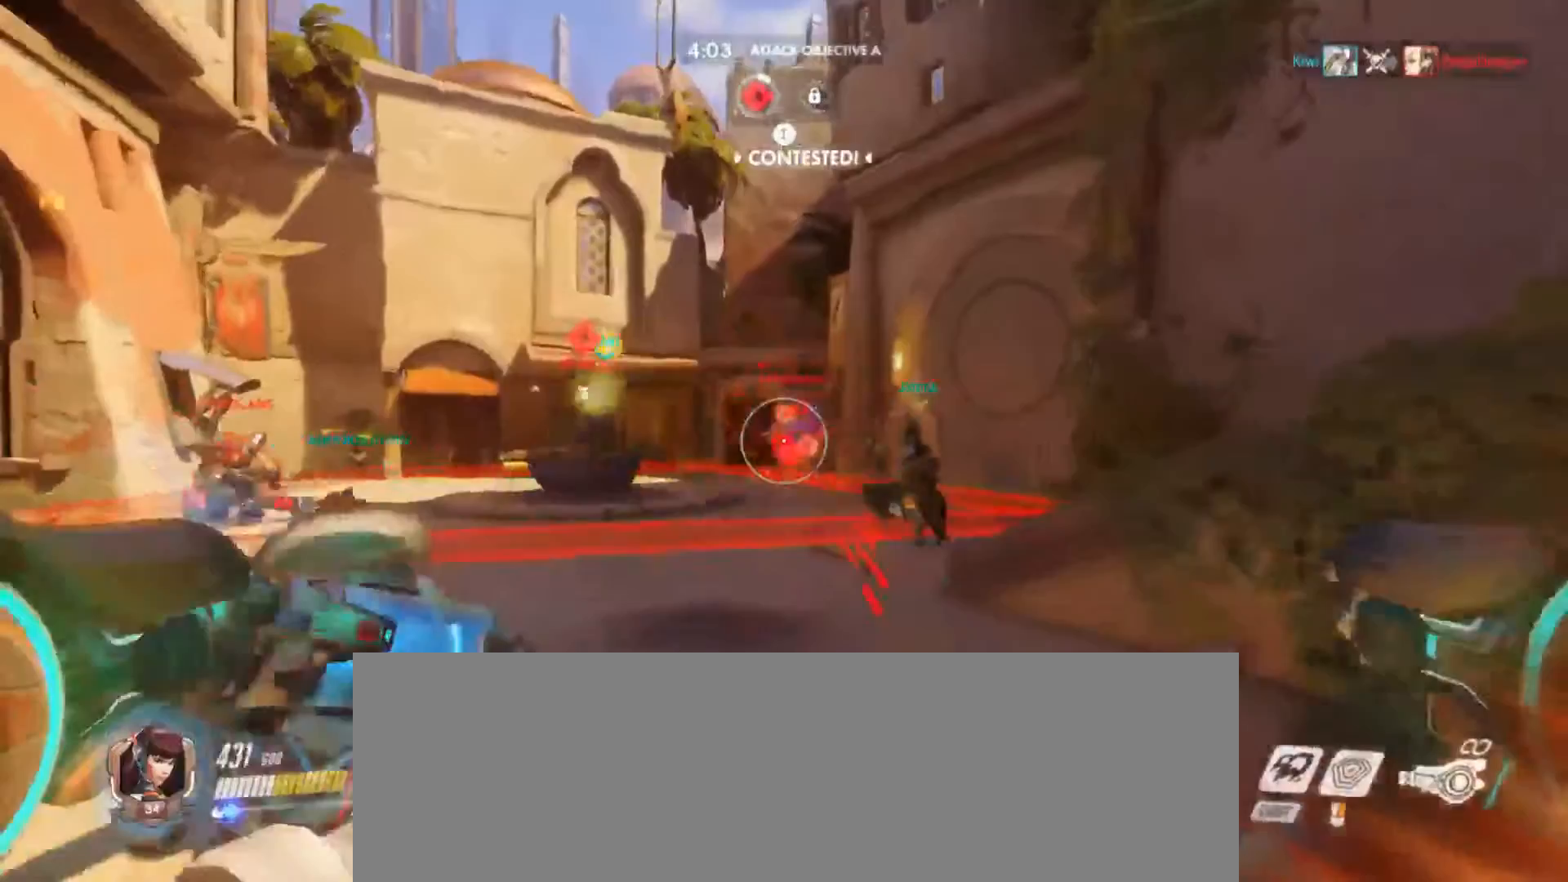
{"keys": ["w"], "mouse": ["left"], "events": []}
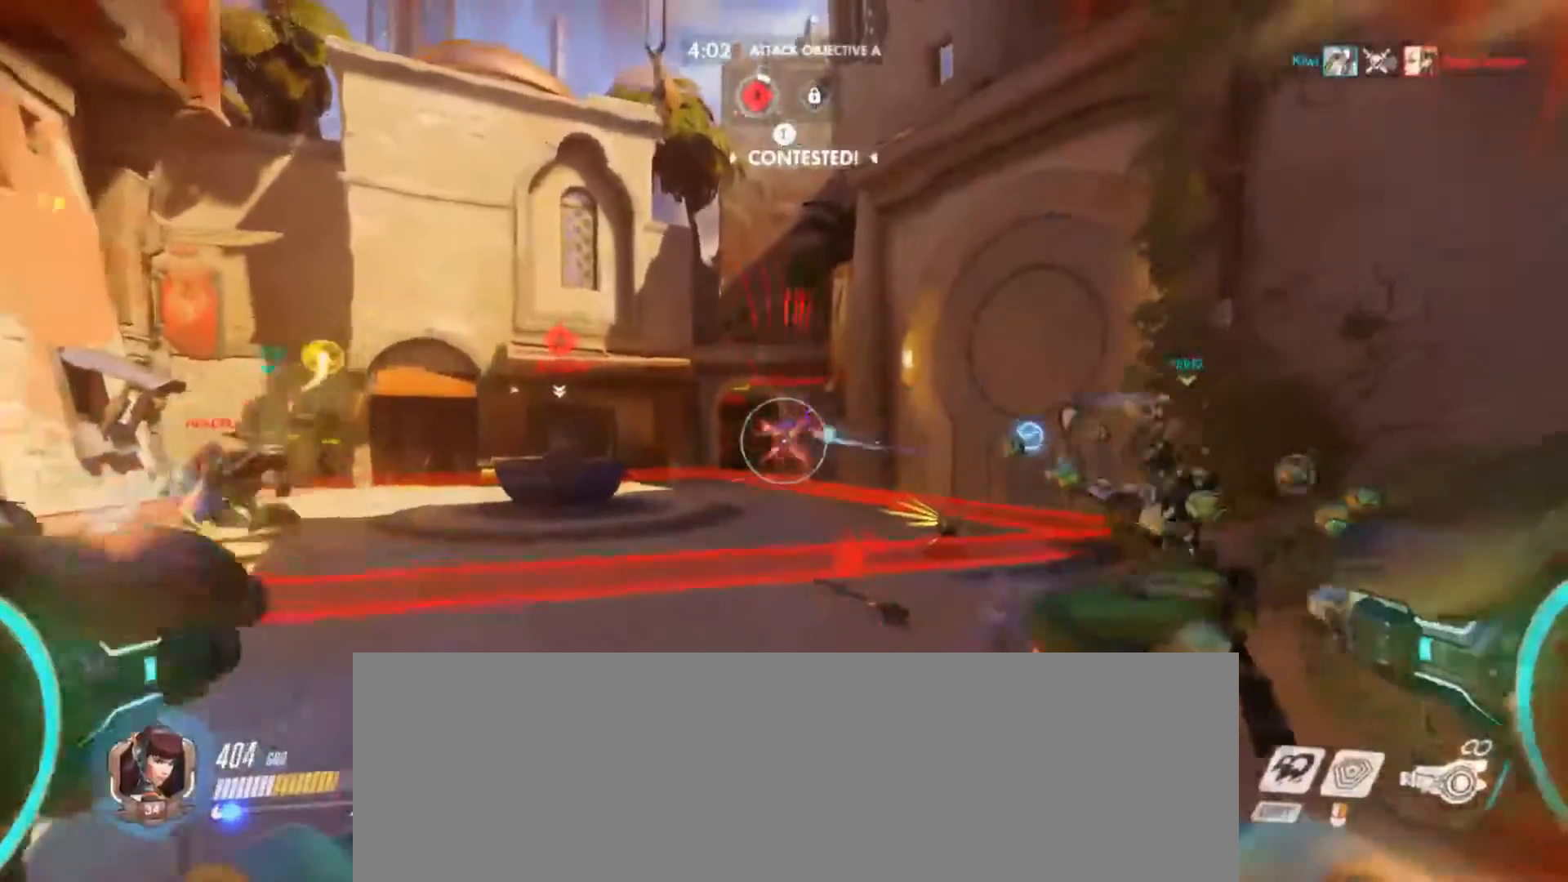
{"keys": ["w"], "mouse": ["left"], "events": []}
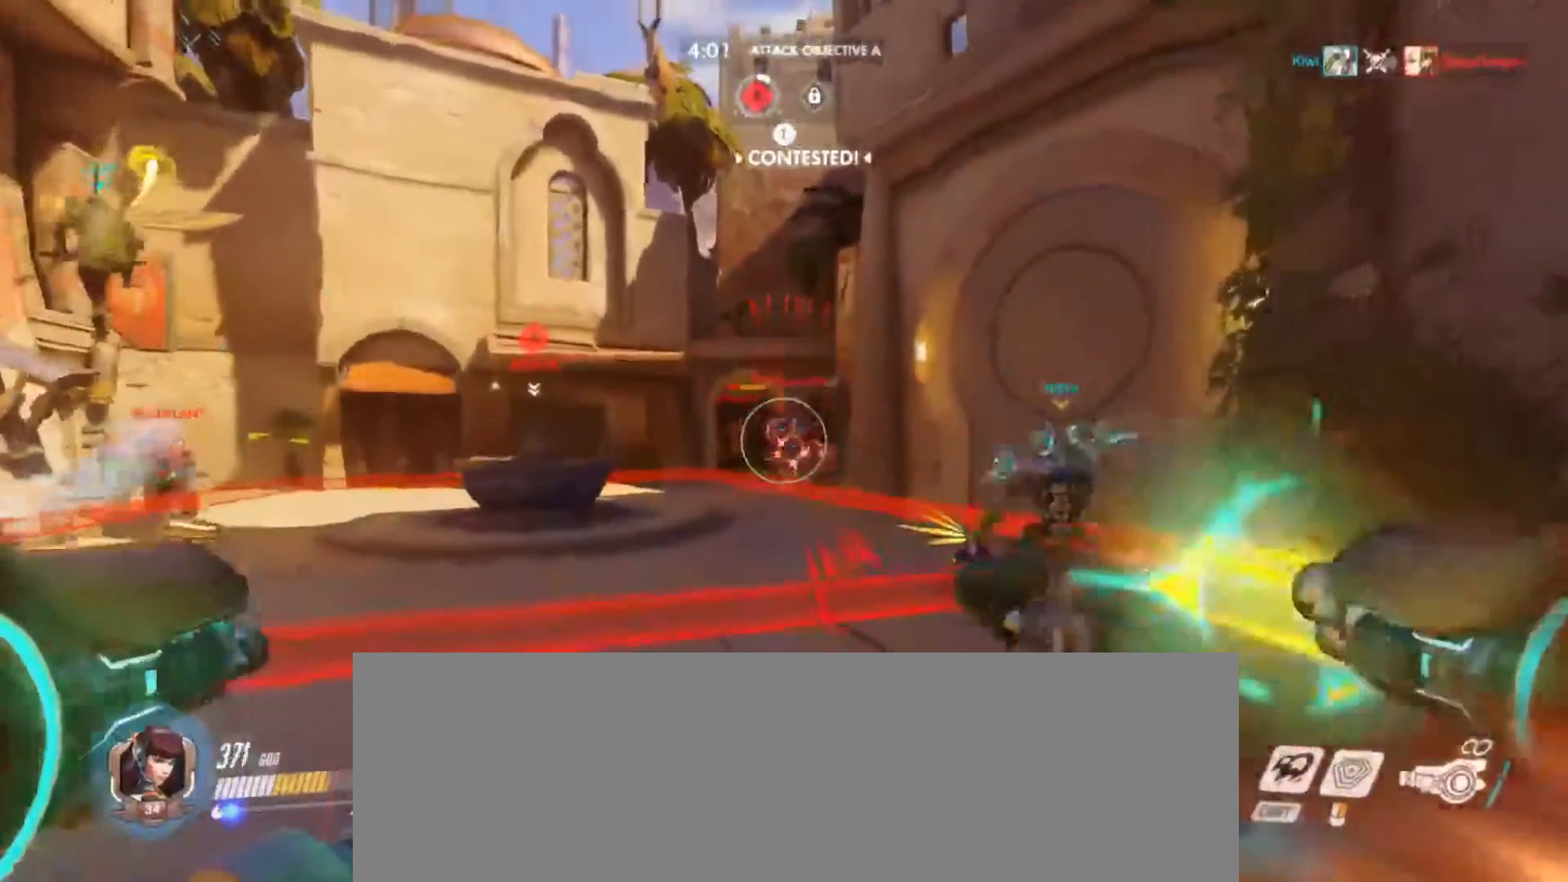
{"keys": ["a"], "mouse": ["left"], "events": [[33, "a", "down"], [367, "w", "up"]]}
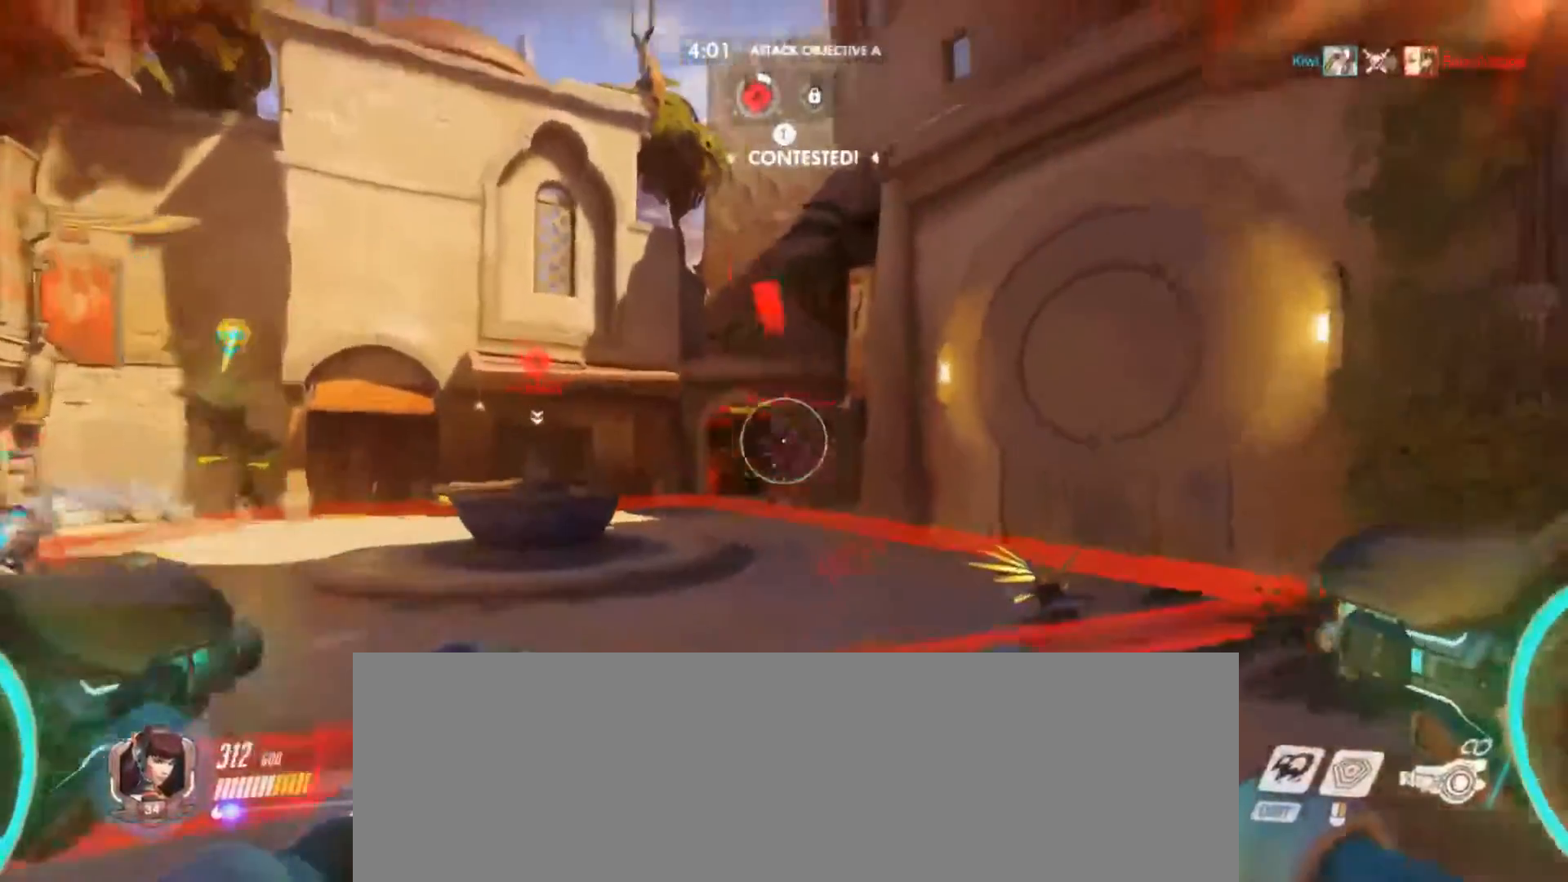
{"keys": ["a", "w"], "mouse": [], "events": [[267, "w", "down"], [400, "mouse_left", "up"]]}
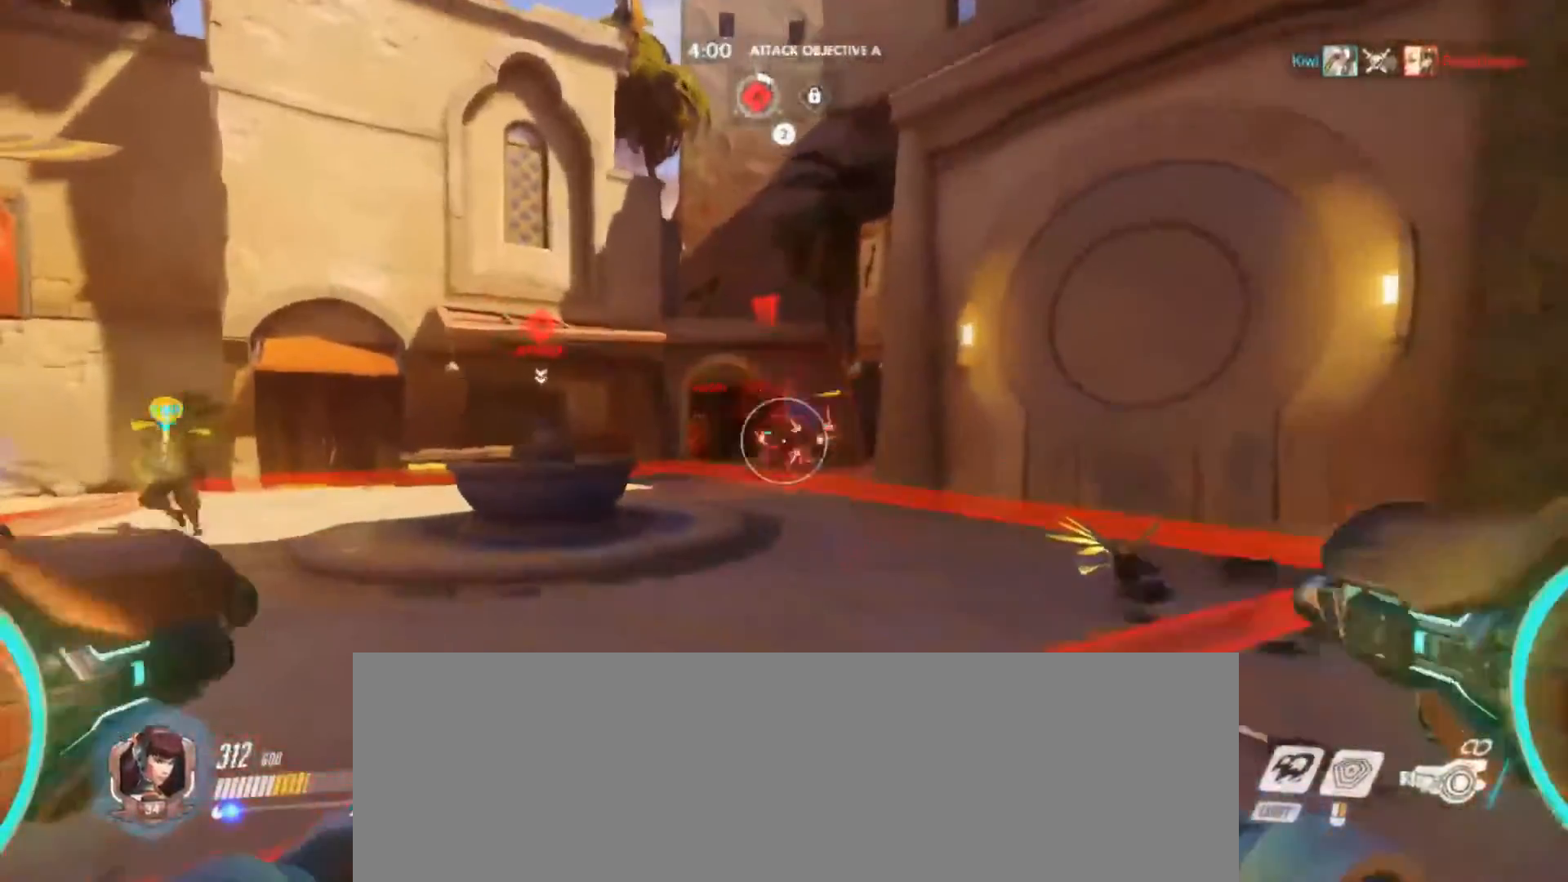
{"keys": ["w"], "mouse": ["left"], "events": [[133, "mouse_left", "down"], [433, "a", "up"]]}
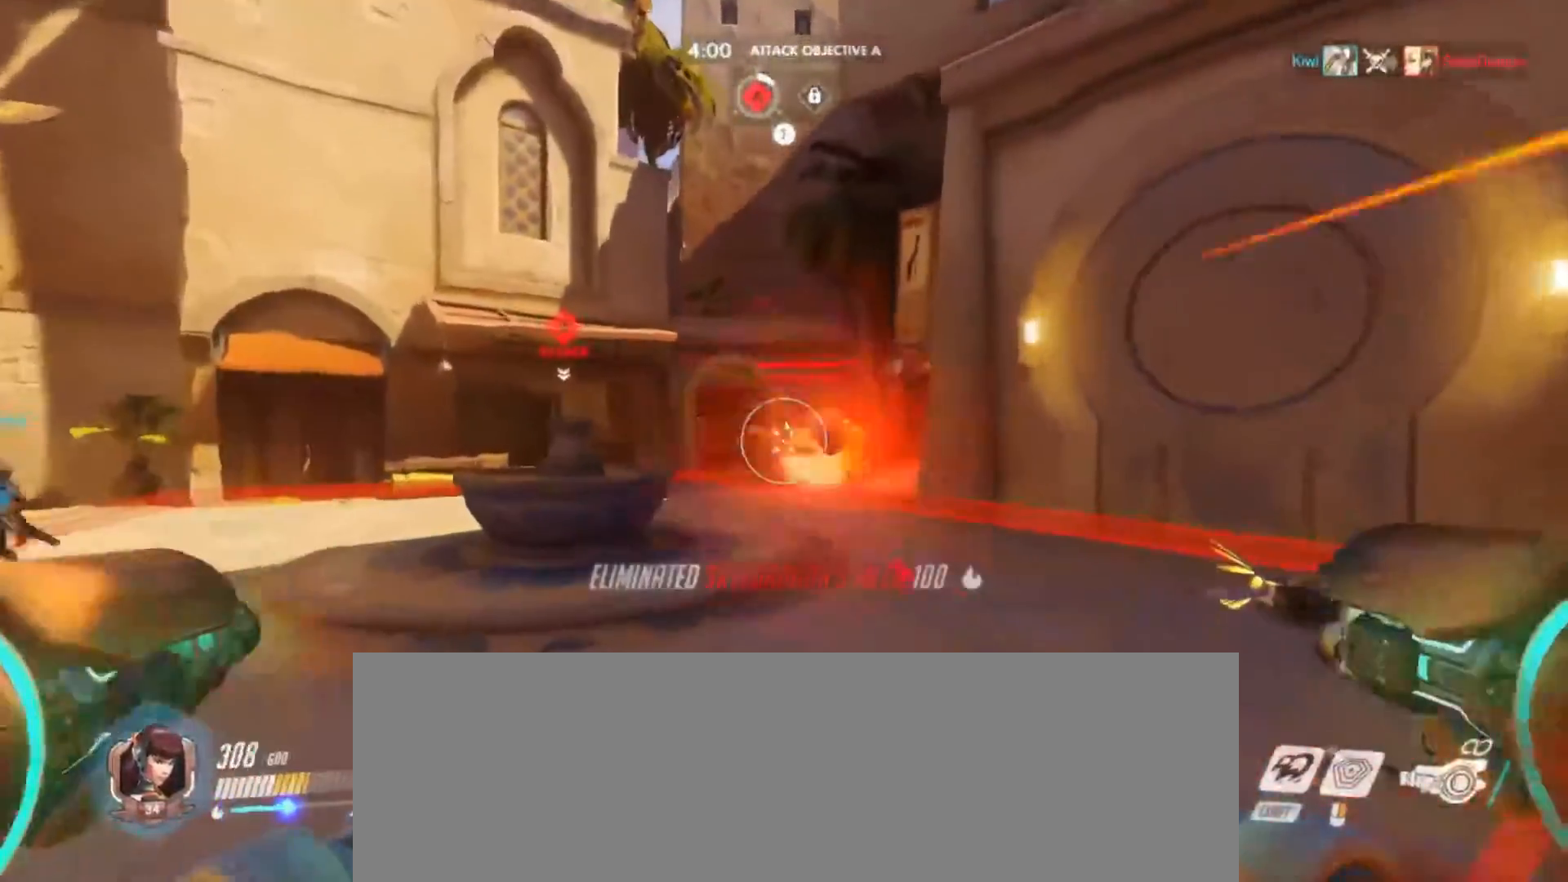
{"keys": ["w"], "mouse": ["left"], "events": []}
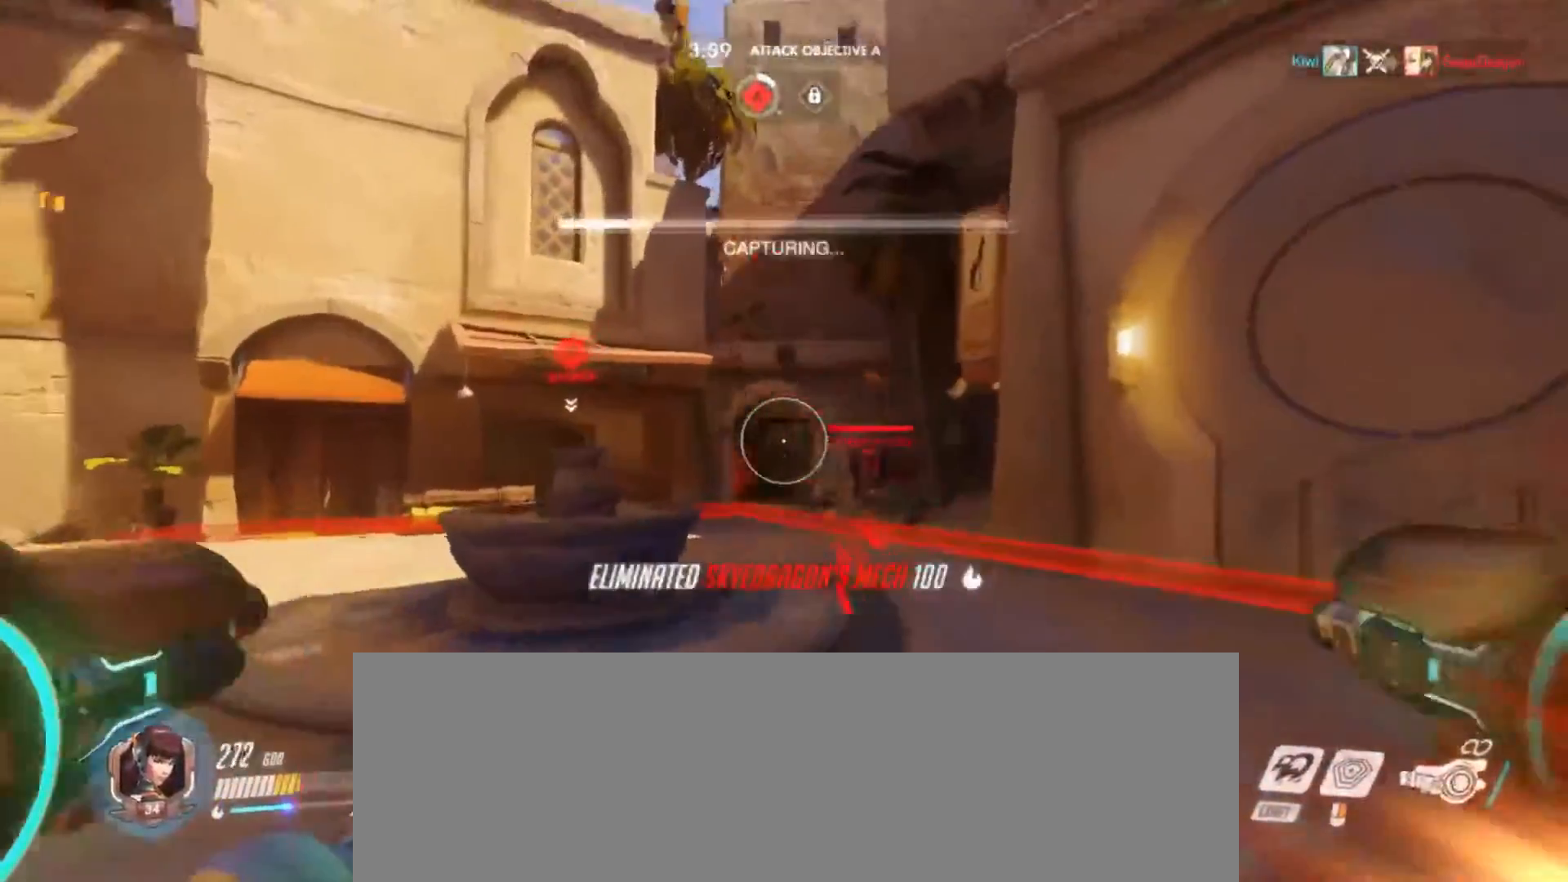
{"keys": ["d", "w"], "mouse": ["left"], "events": [[100, "d", "down"]]}
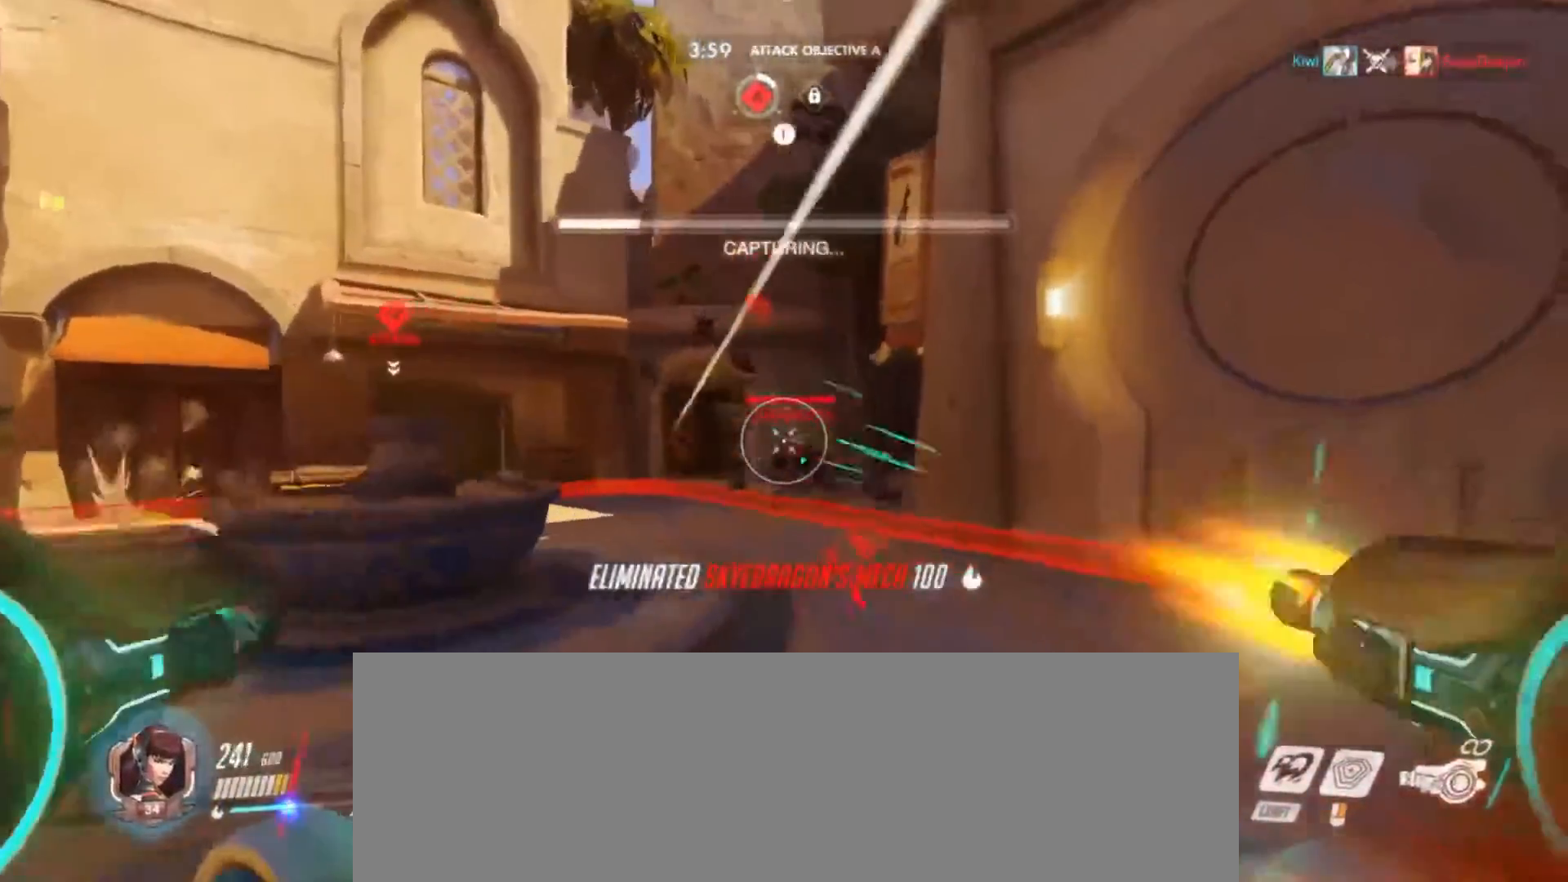
{"keys": ["w"], "mouse": ["left"], "events": [[233, "d", "up"]]}
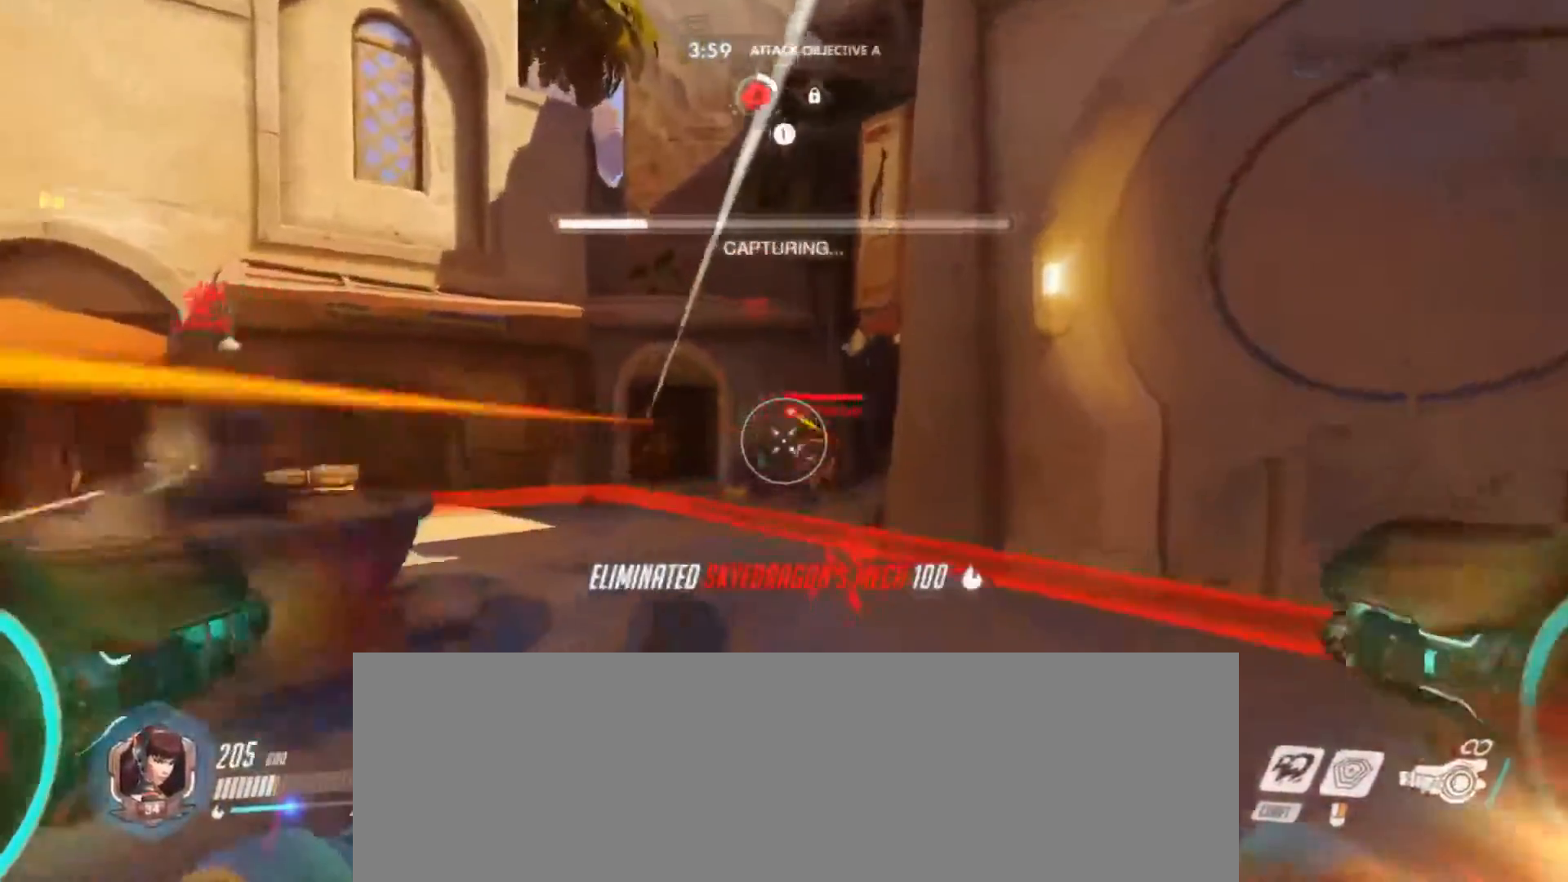
{"keys": ["a", "w"], "mouse": ["left"]}
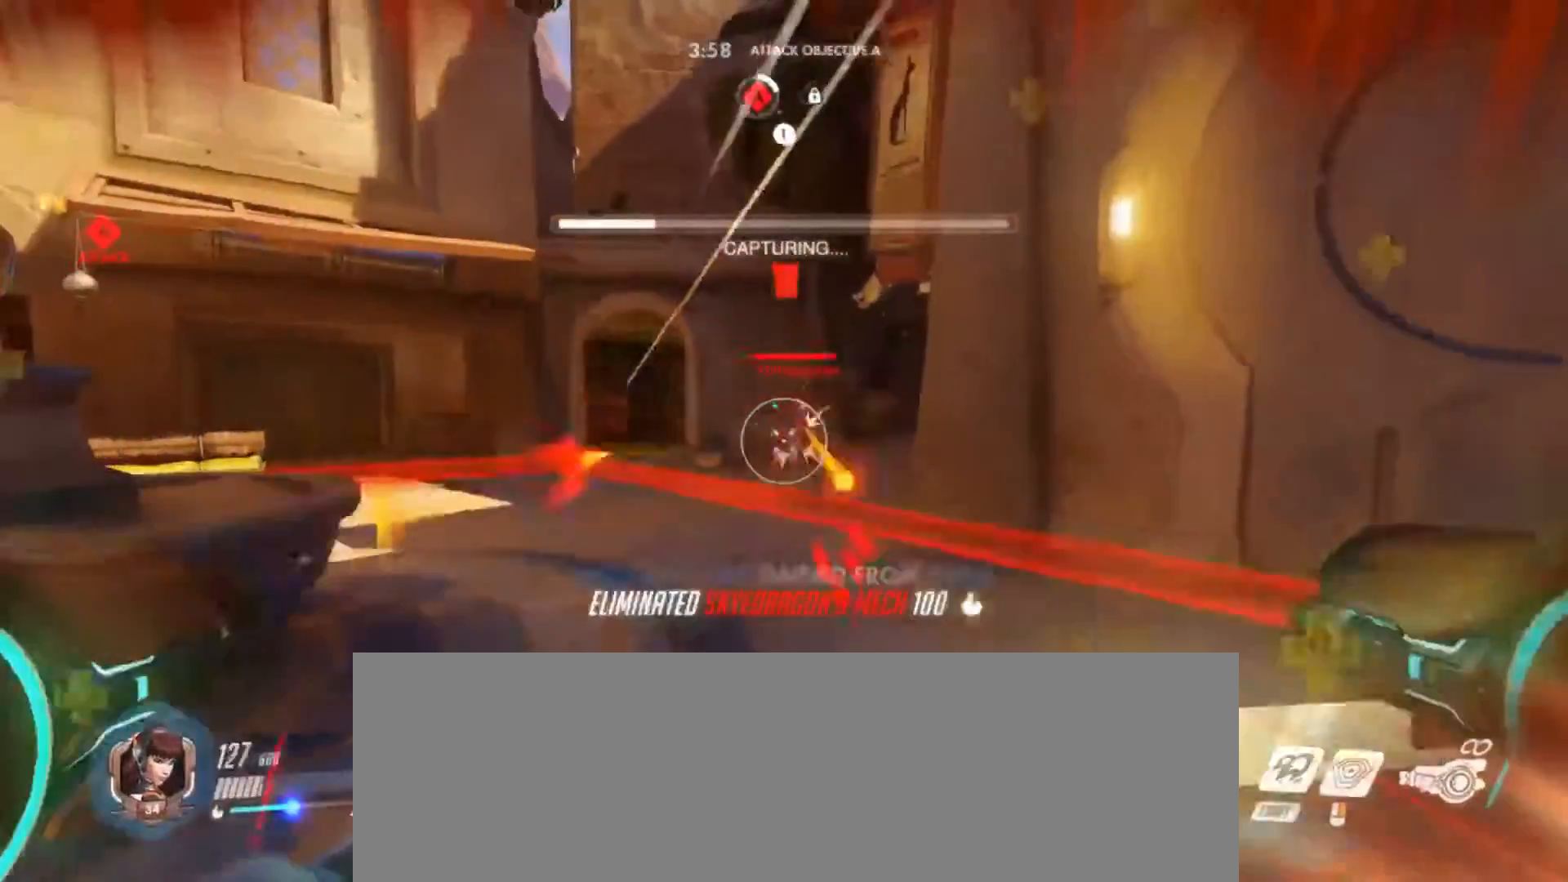
{"keys": ["w"], "mouse": ["left"], "events": [[267, "a", "up"]]}
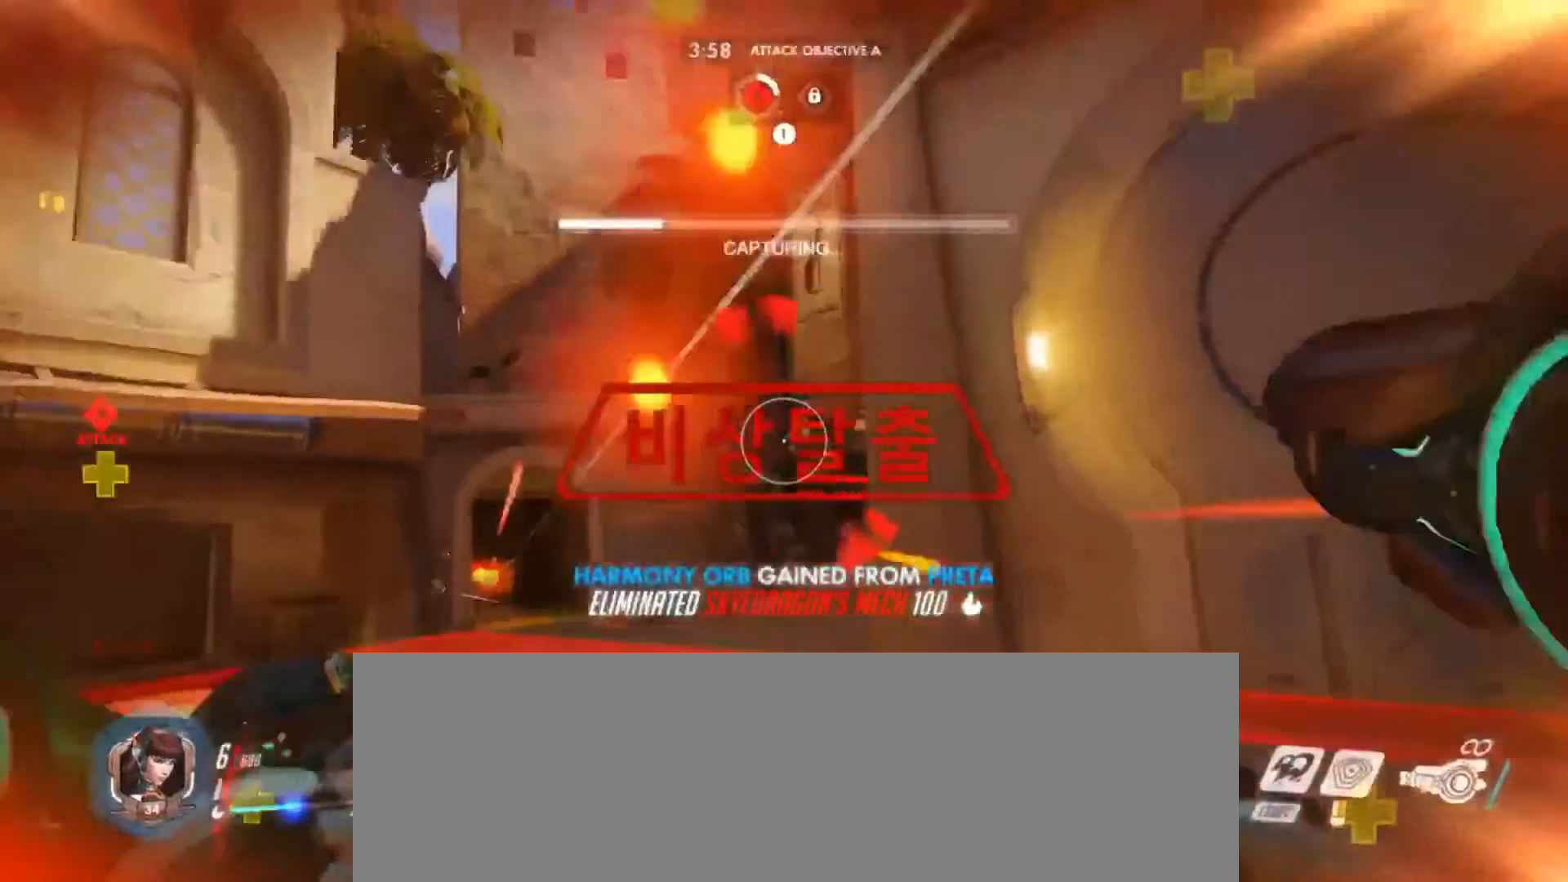
{"keys": [], "mouse": [], "events": [[100, "a", "down"], [133, "w", "up"], [300, "mouse_left", "up"], [333, "a", "up"]]}
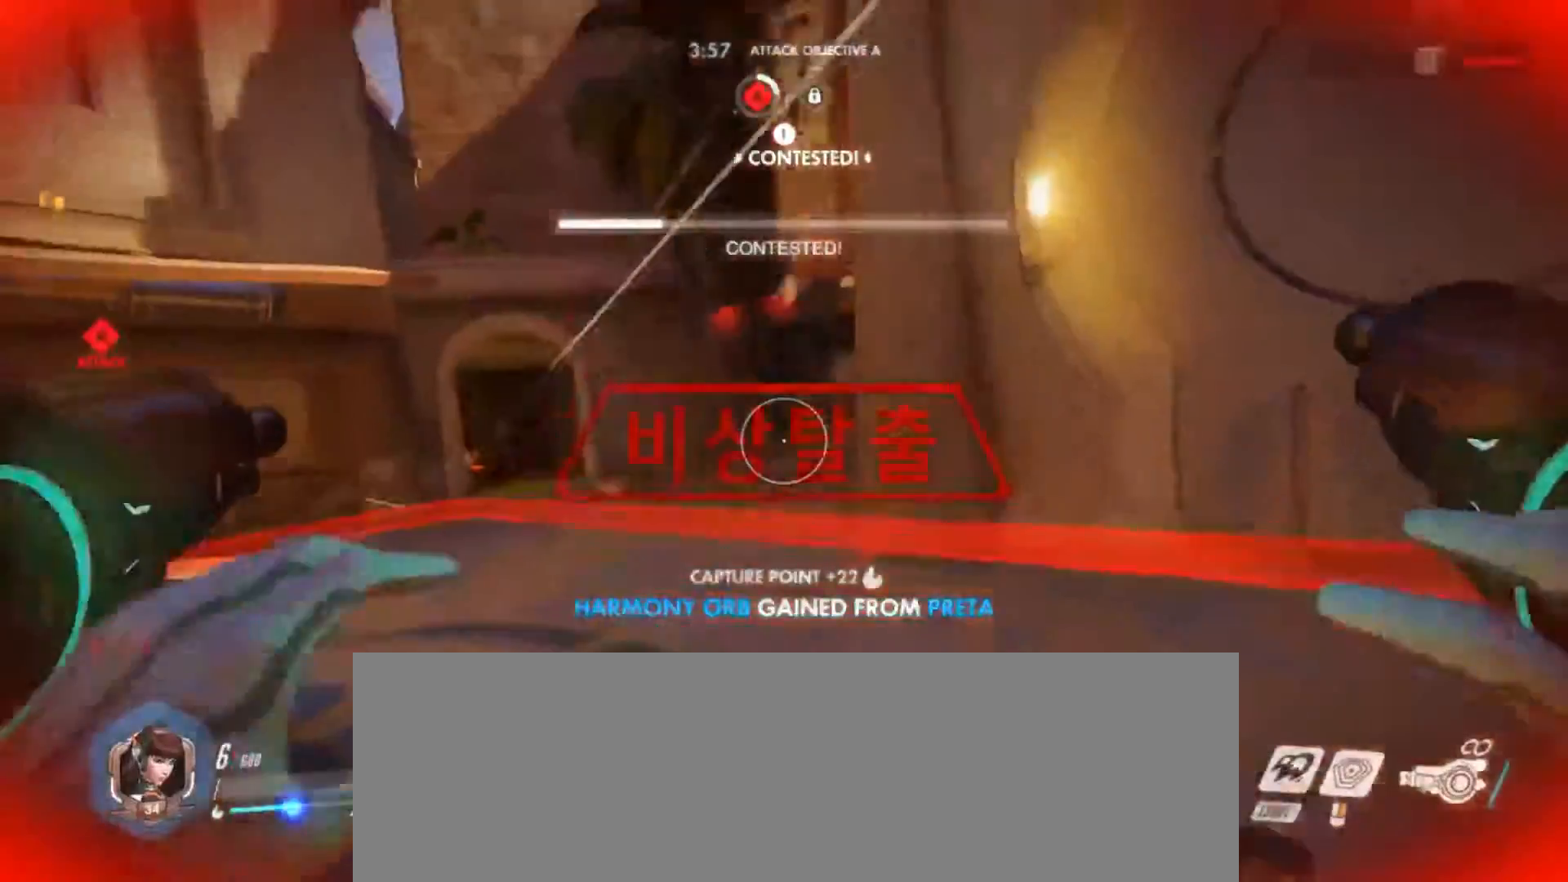
{"keys": ["a", "s"], "mouse": ["left"], "events": [[200, "s", "down"], [367, "a", "down"], [467, "mouse_left", "down"]]}
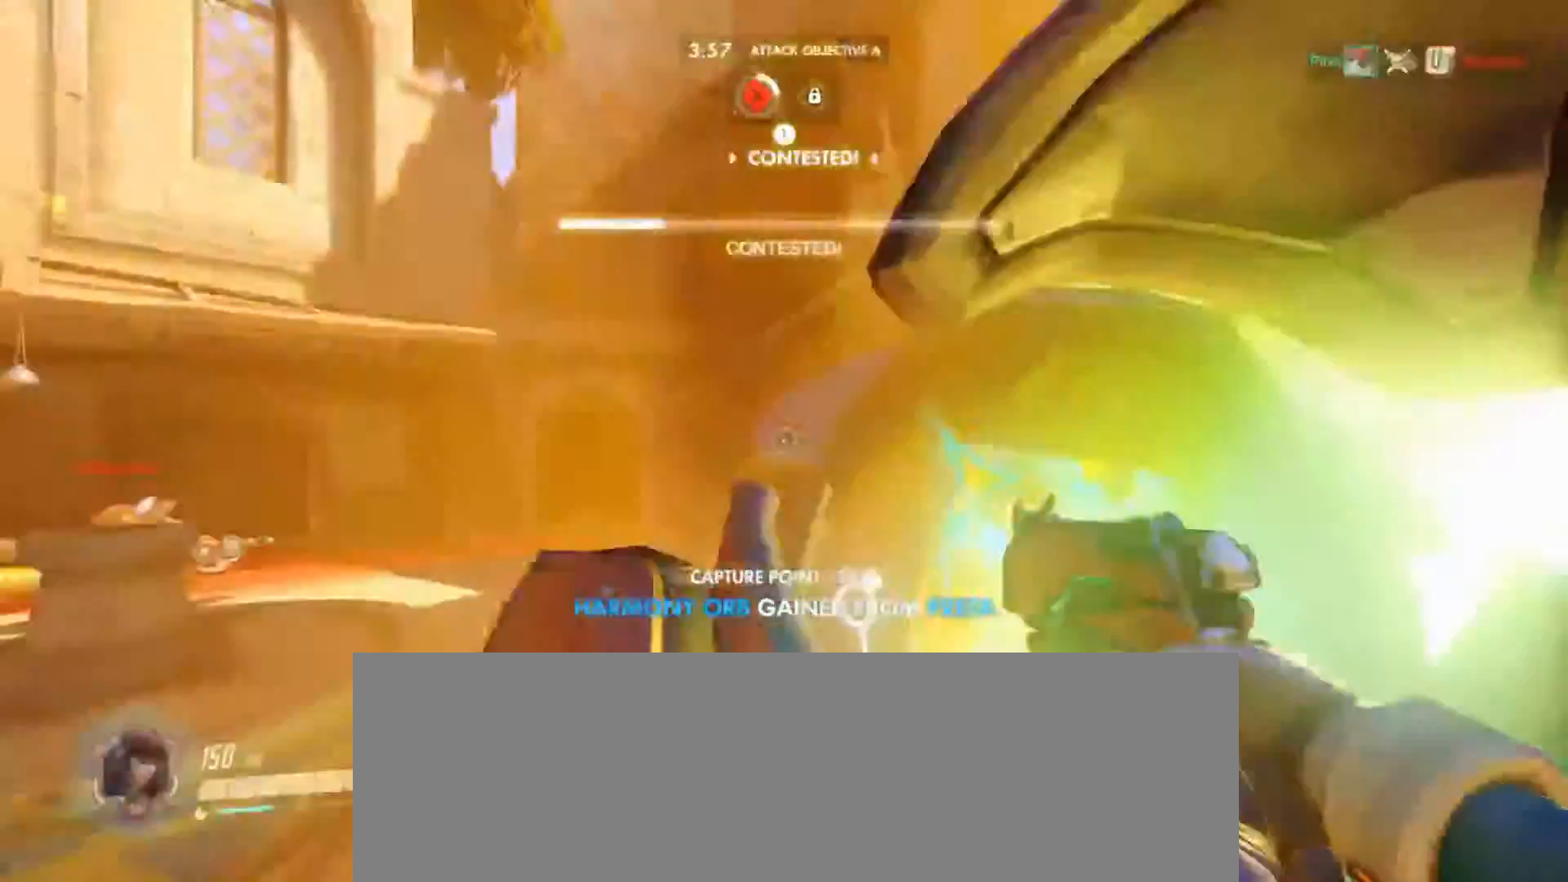
{"keys": ["a", "s"], "mouse": ["left"]}
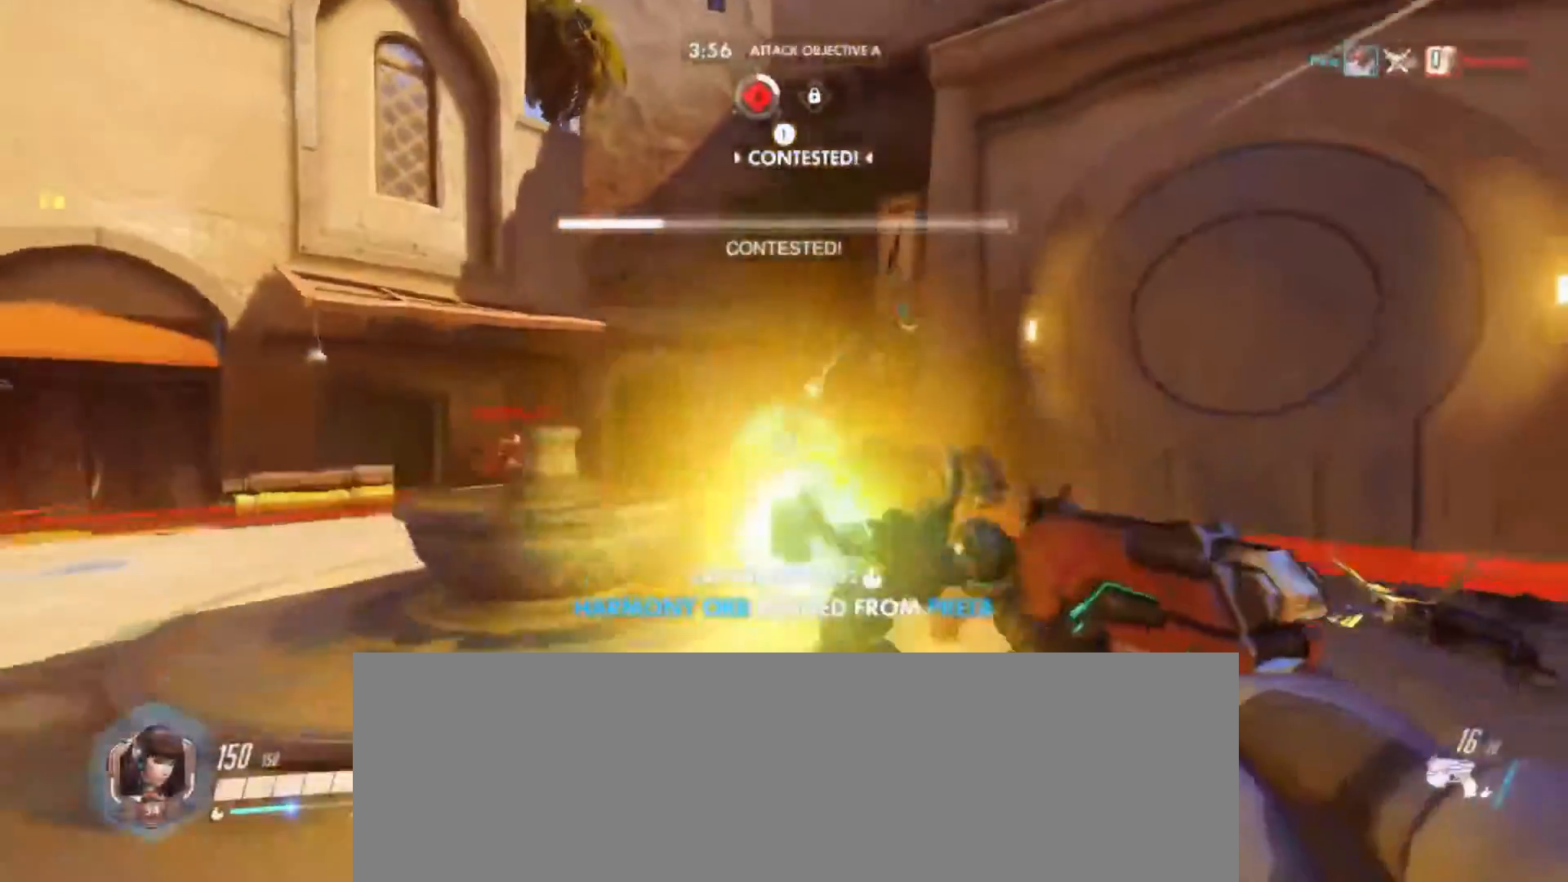
{"keys": ["a", "s"], "mouse": ["left"], "events": []}
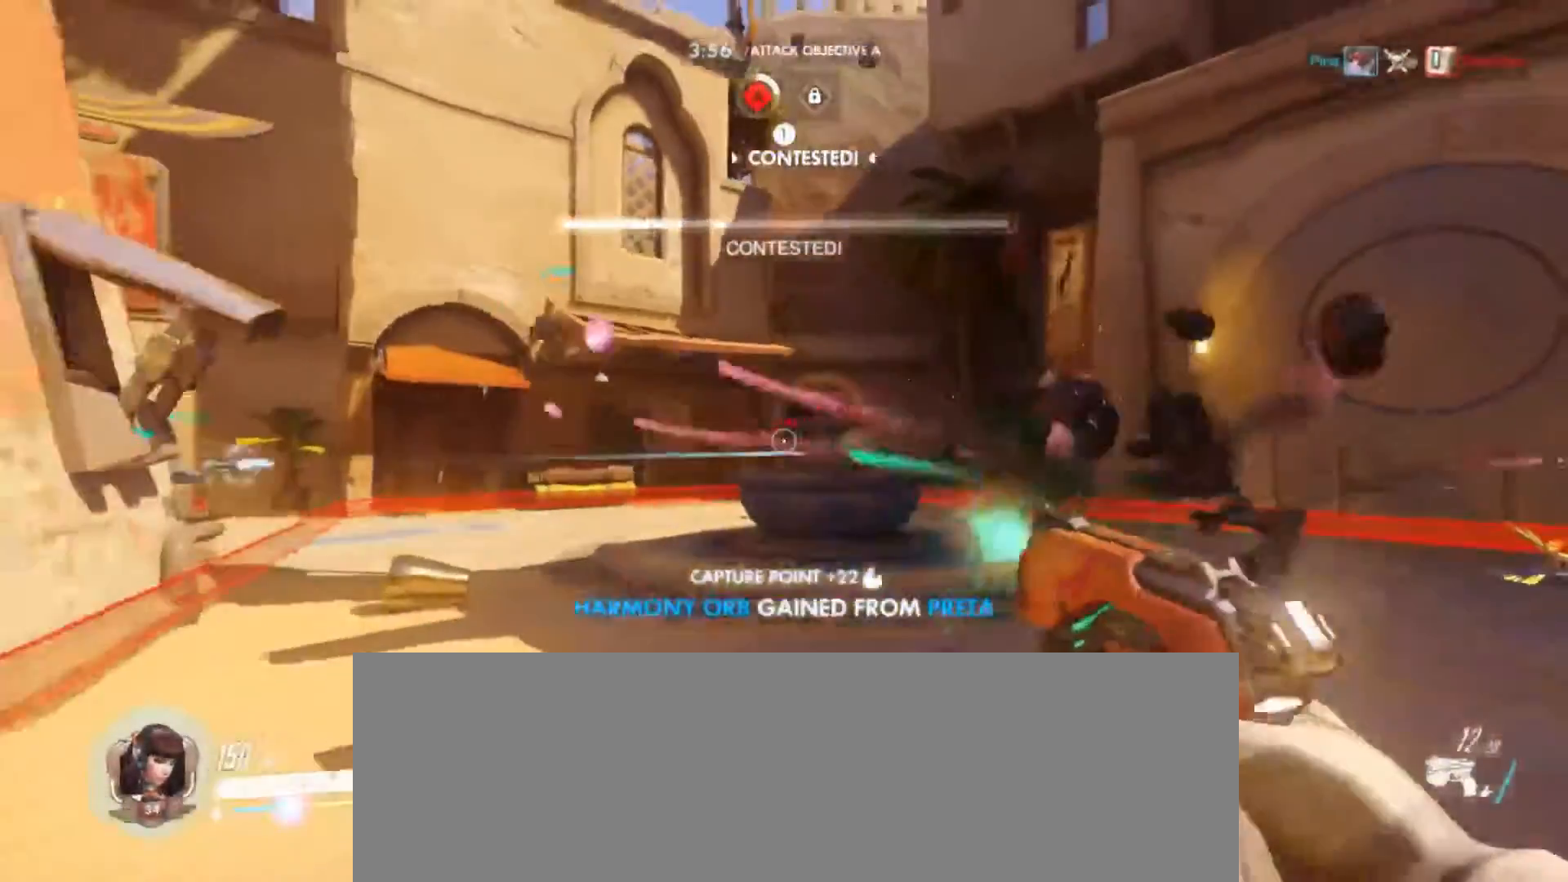
{"keys": ["a"], "mouse": ["left"], "events": [[300, "s", "up"]]}
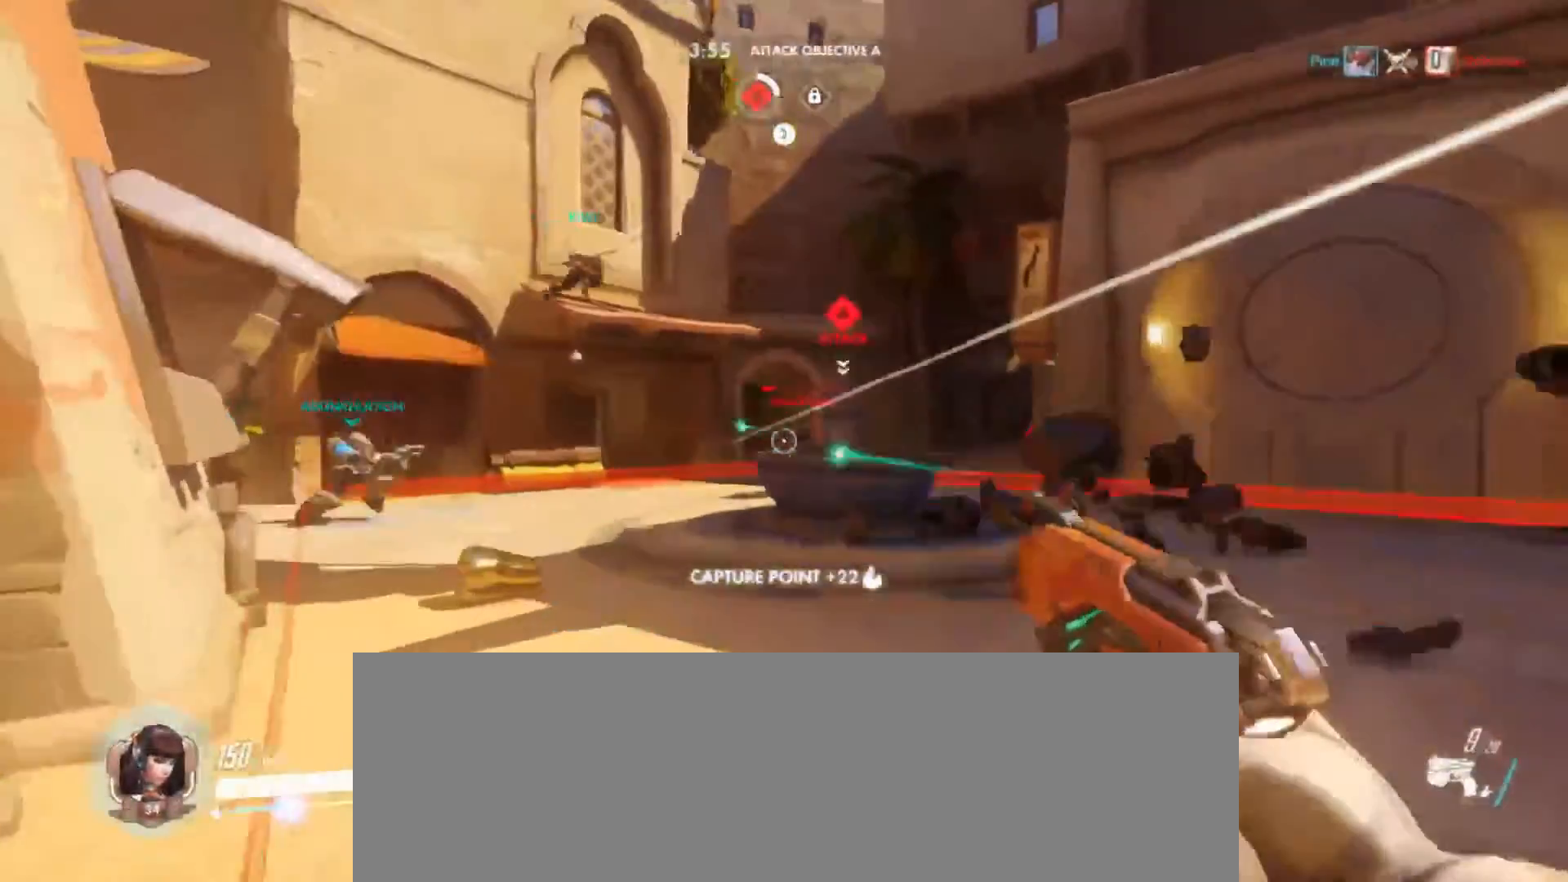
{"keys": ["w"], "mouse": ["left"], "events": [[100, "w", "down"], [500, "a", "up"]]}
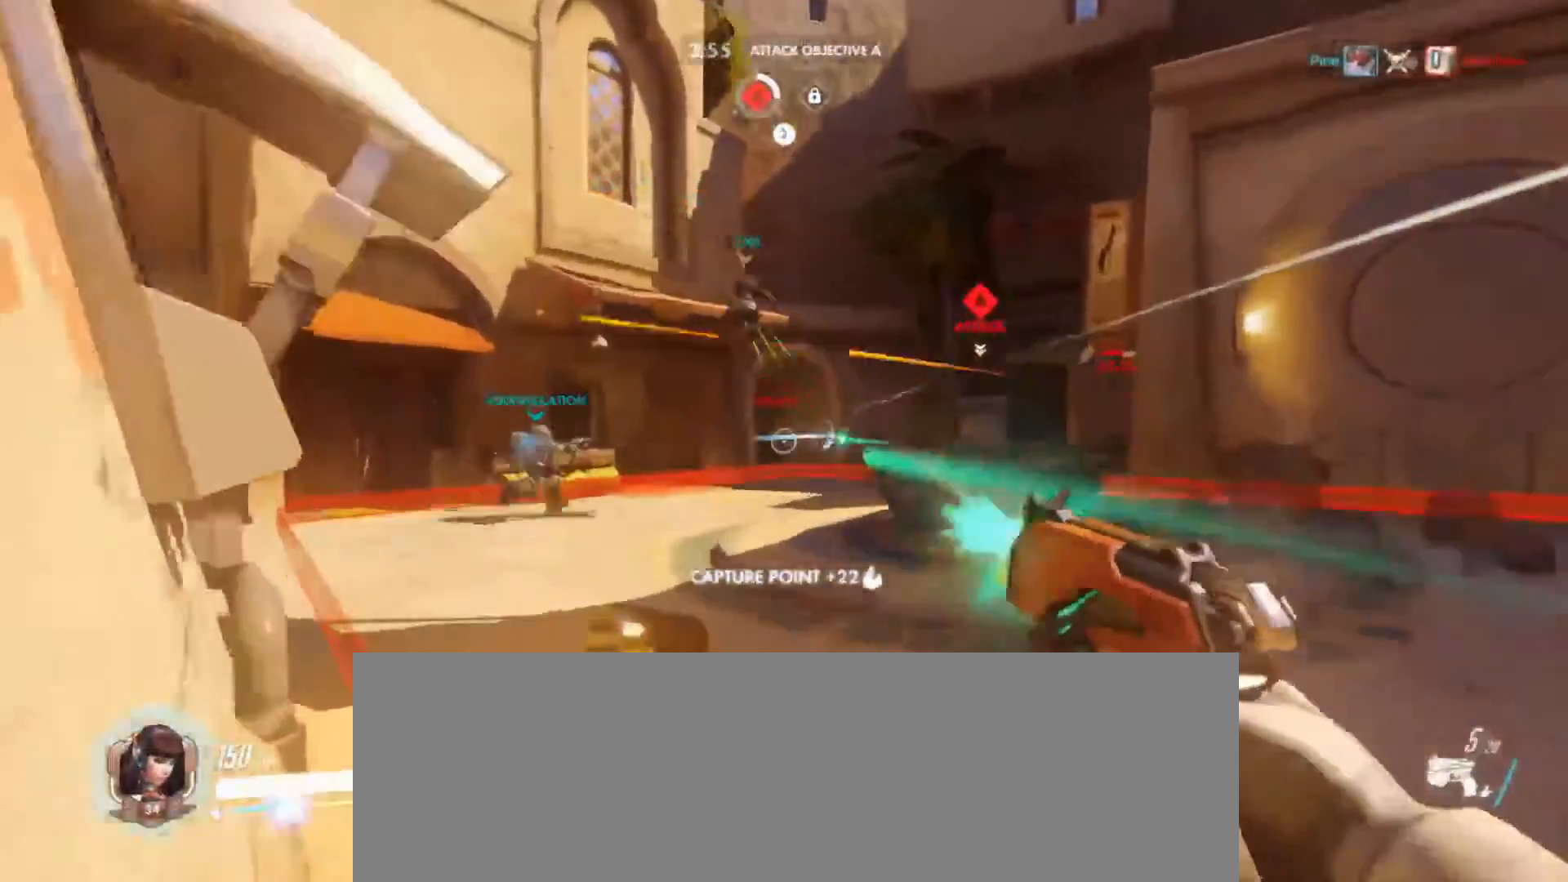
{"keys": ["w"], "mouse": [], "events": [[133, "d", "down"], [433, "d", "up"], [500, "mouse_left", "up"]]}
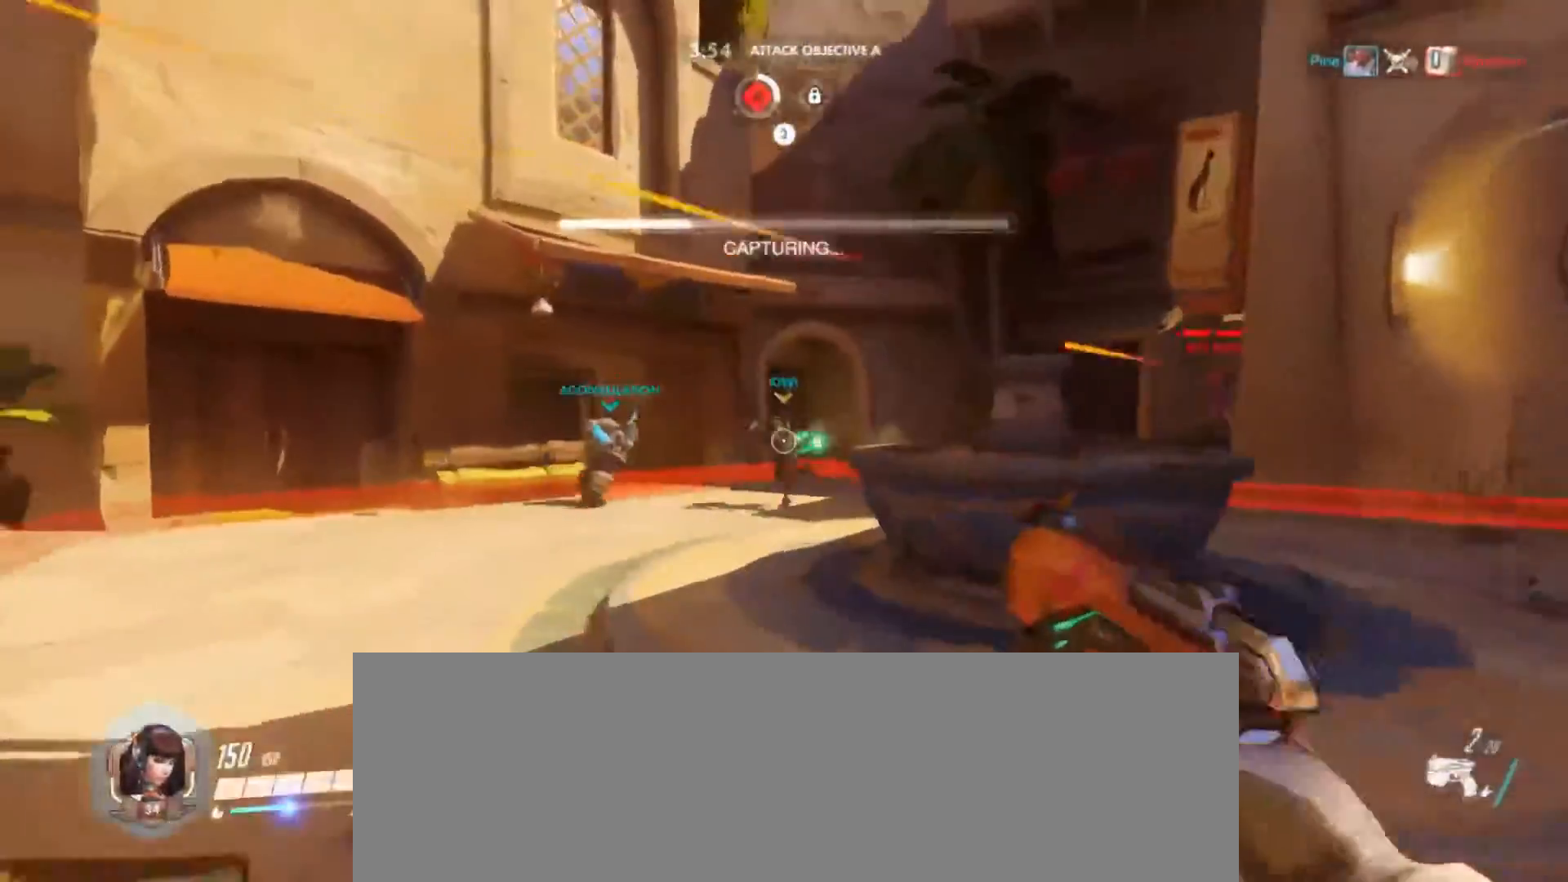
{"keys": ["a", "w"], "mouse": ["left"], "events": [[33, "a", "down"], [433, "mouse_left", "down"]]}
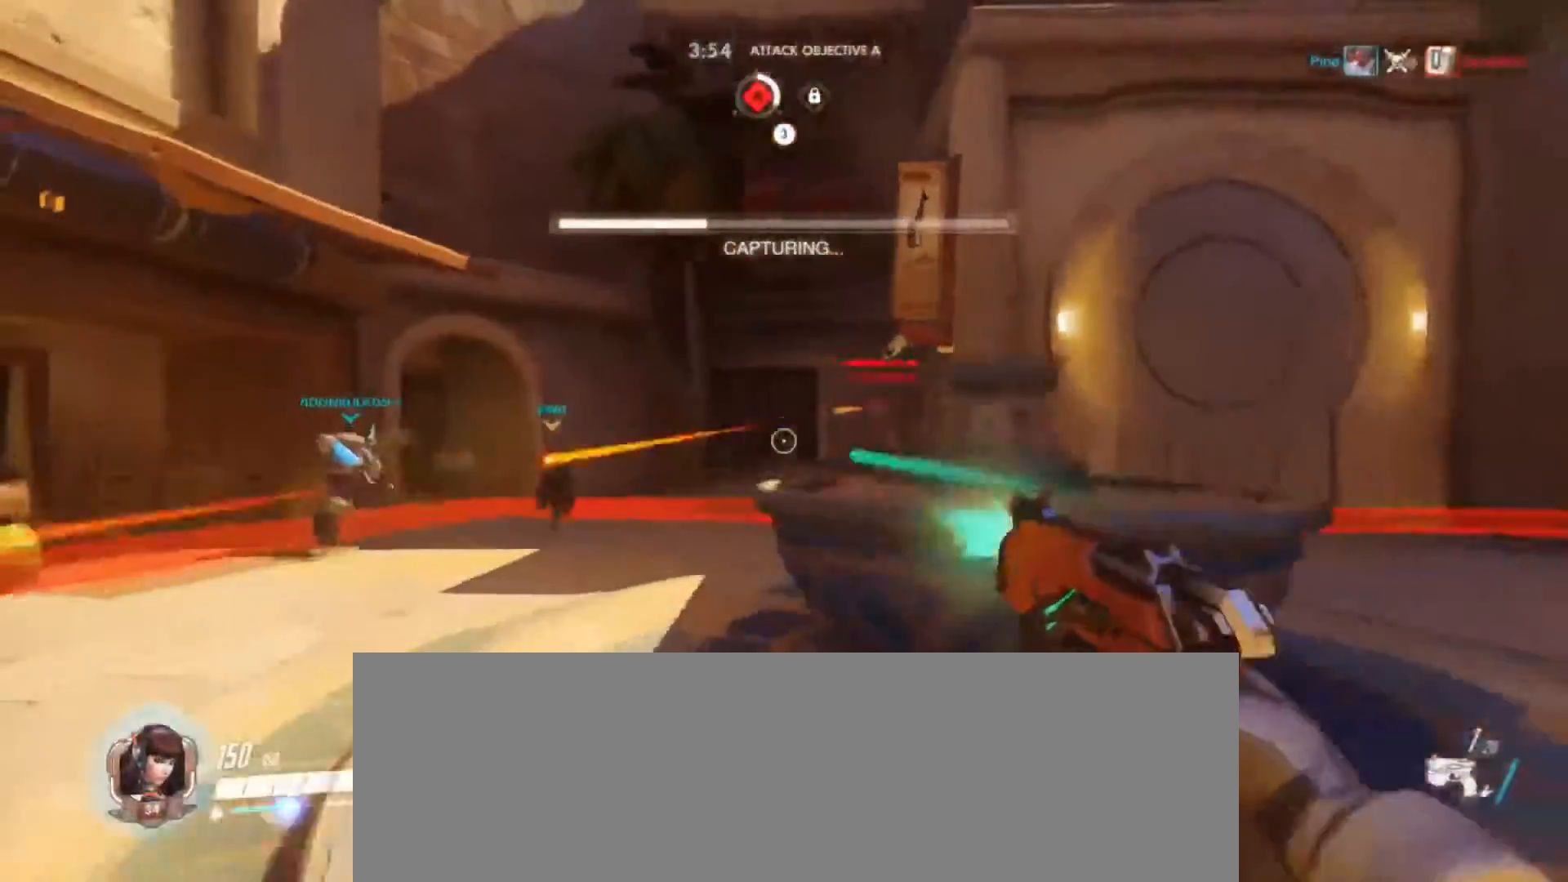
{"keys": ["w"], "mouse": ["left"], "events": [[433, "a", "up"]]}
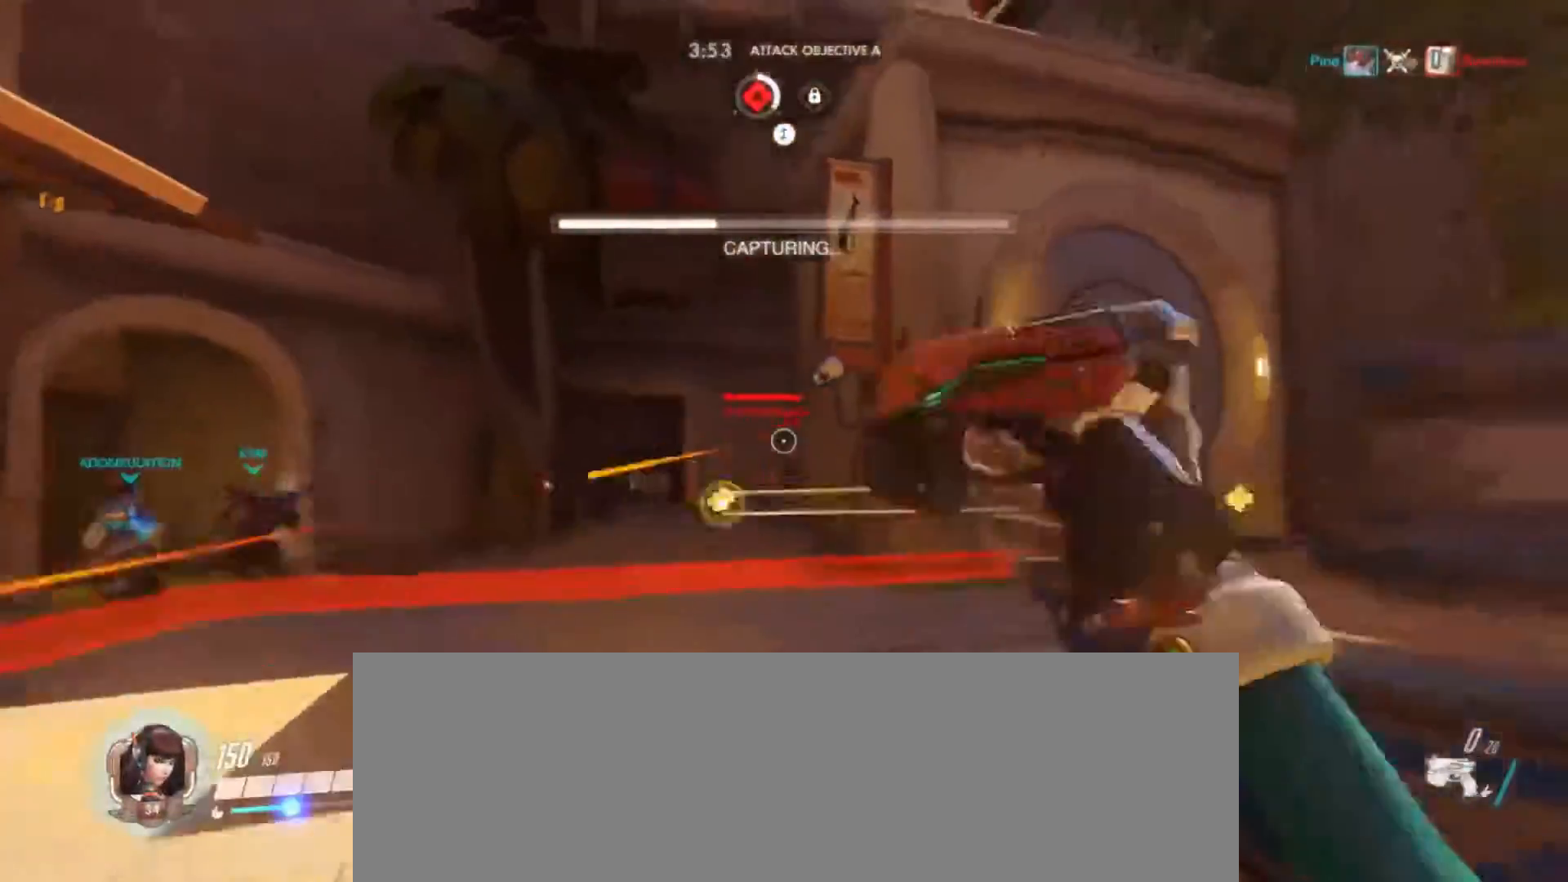
{"keys": ["d", "w"], "mouse": ["left"], "events": [[300, "mouse_left", "up"], [433, "d", "down"], [467, "mouse_left", "down"]]}
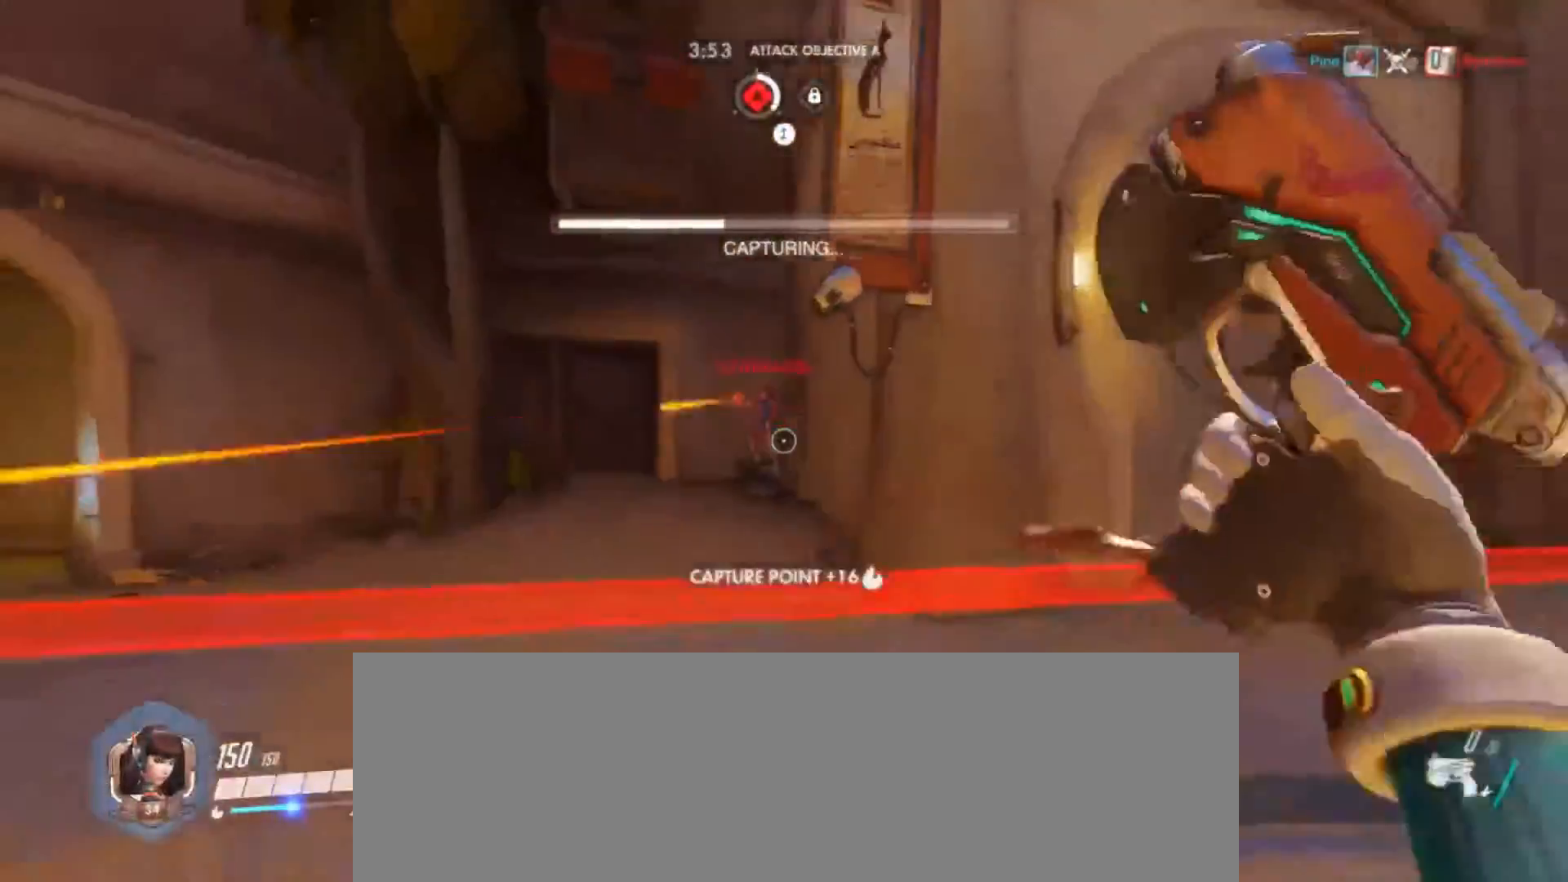
{"keys": ["w"], "mouse": ["left"], "events": [[167, "d", "up"]]}
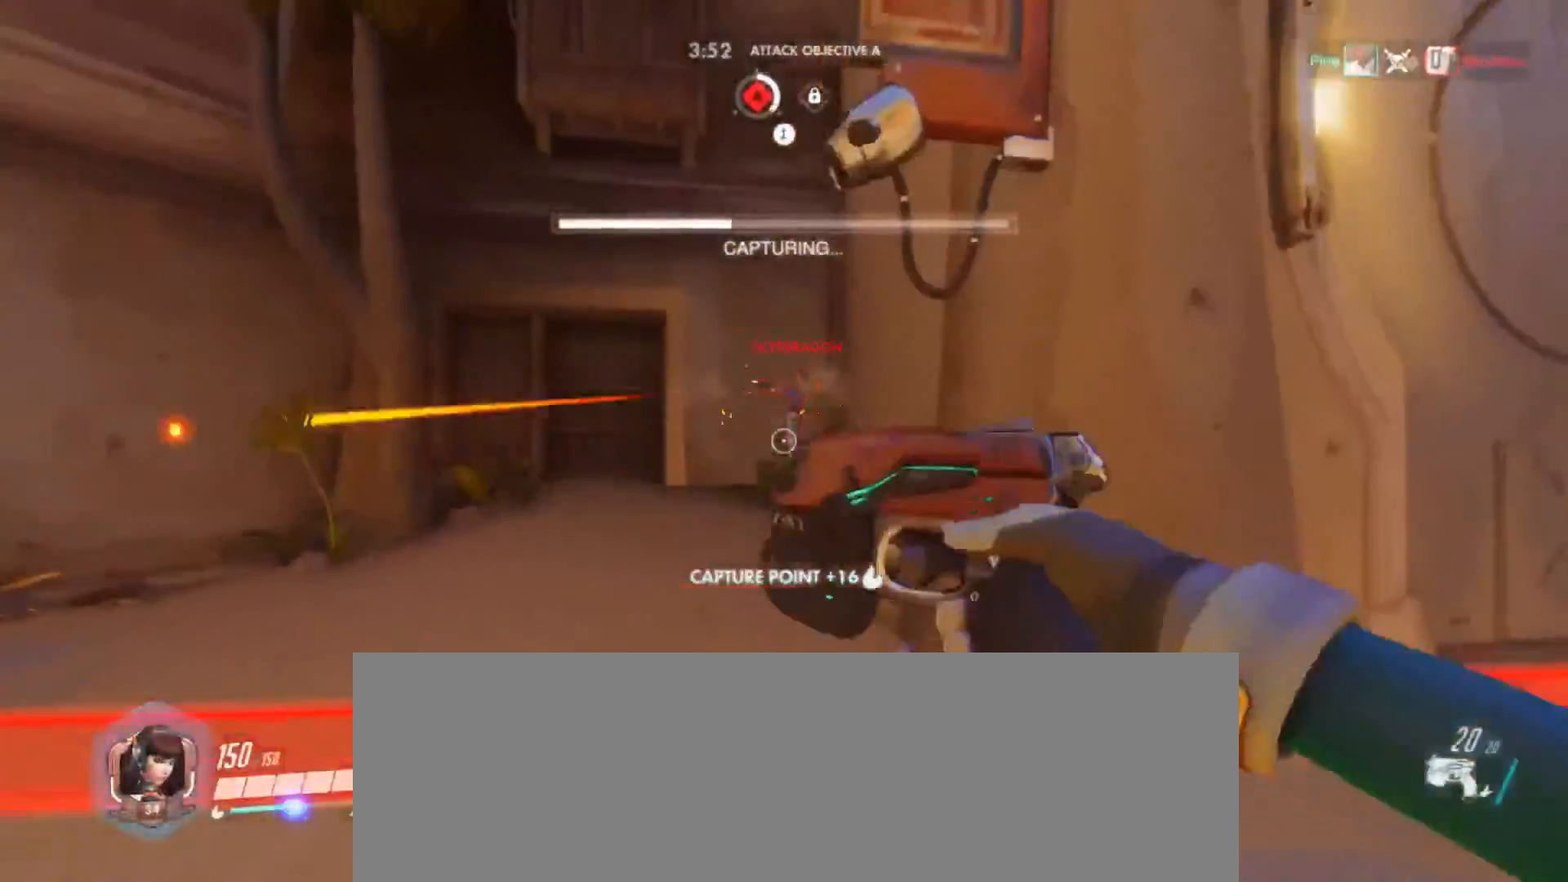
{"keys": ["w"], "mouse": ["left"], "events": []}